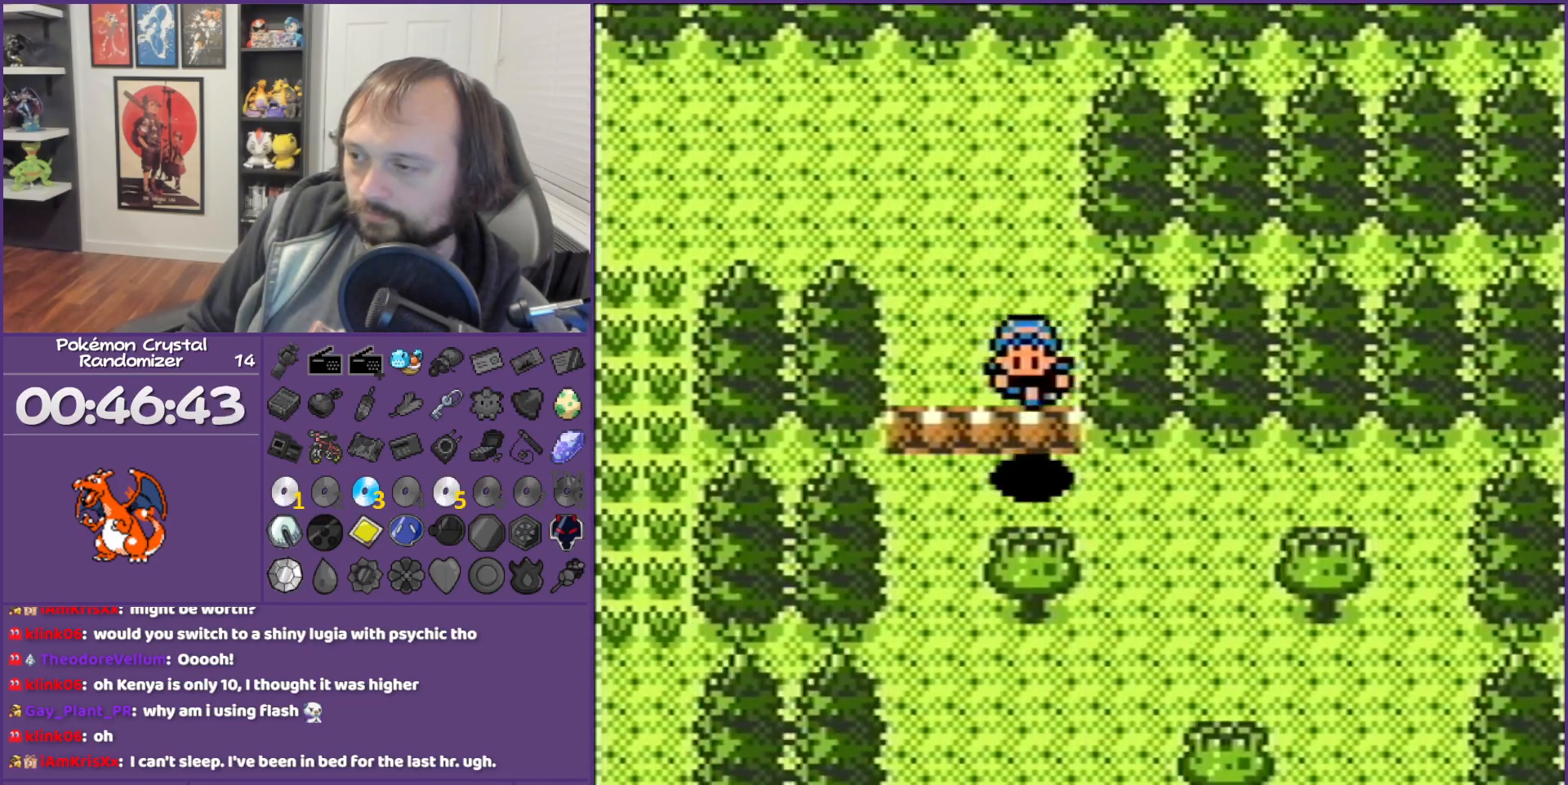
Gameplay with a controller (Nintendo layout); each line is a JSON object with the inputs held at the frame after it. "events" lists button and stick changes between this image and that frame as [ms after this image, input, new state], when the widget could be followed in between. Not read: L3 R3.
{"buttons": ["B"], "events": [[100, "A", "down"], [467, "A", "up"], [467, "B", "down"]]}
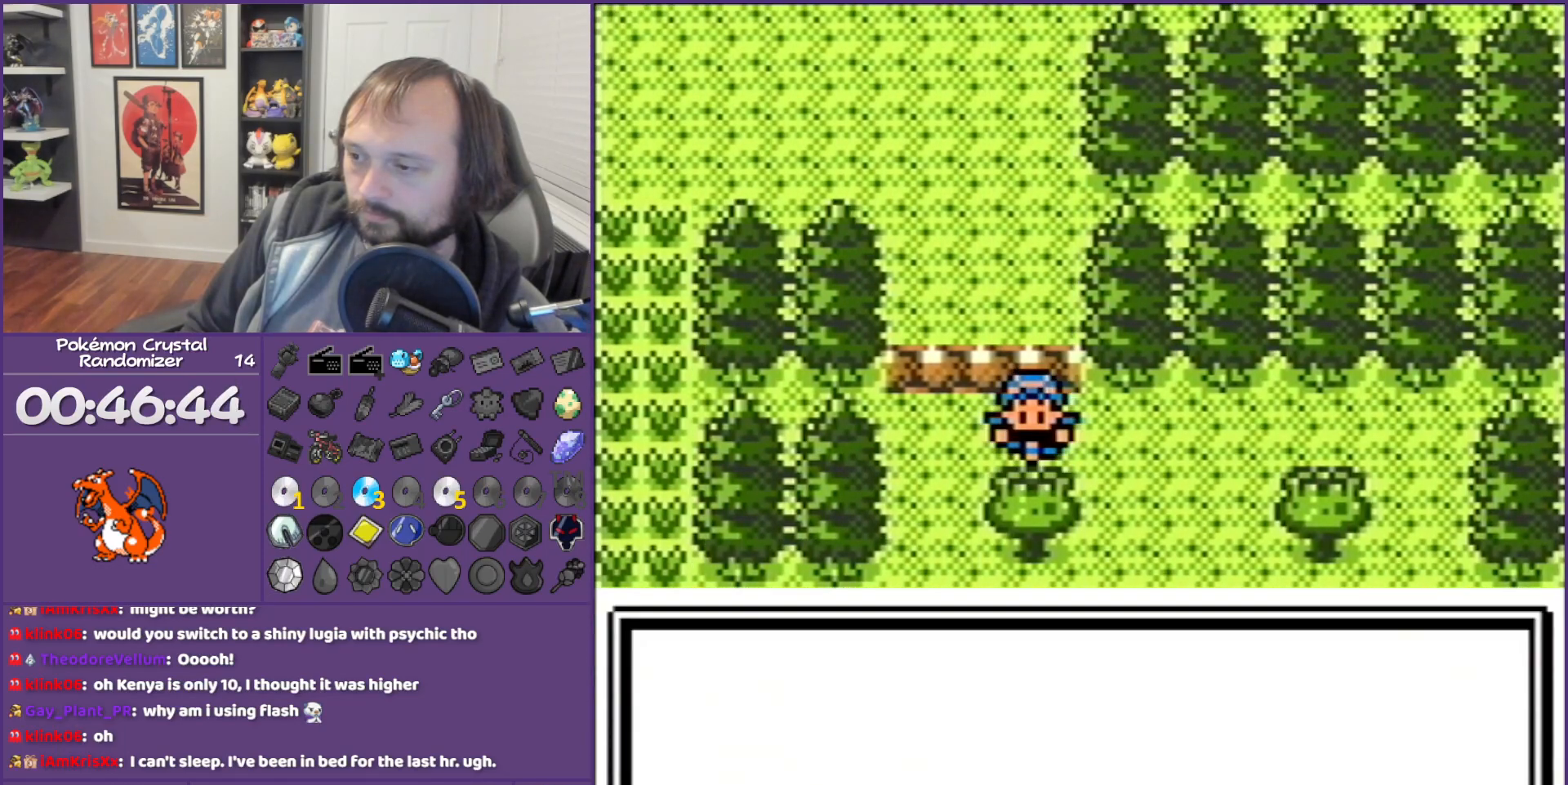
{"buttons": ["B", "DPAD_RIGHT"], "events": [[283, "DPAD_RIGHT", "down"]]}
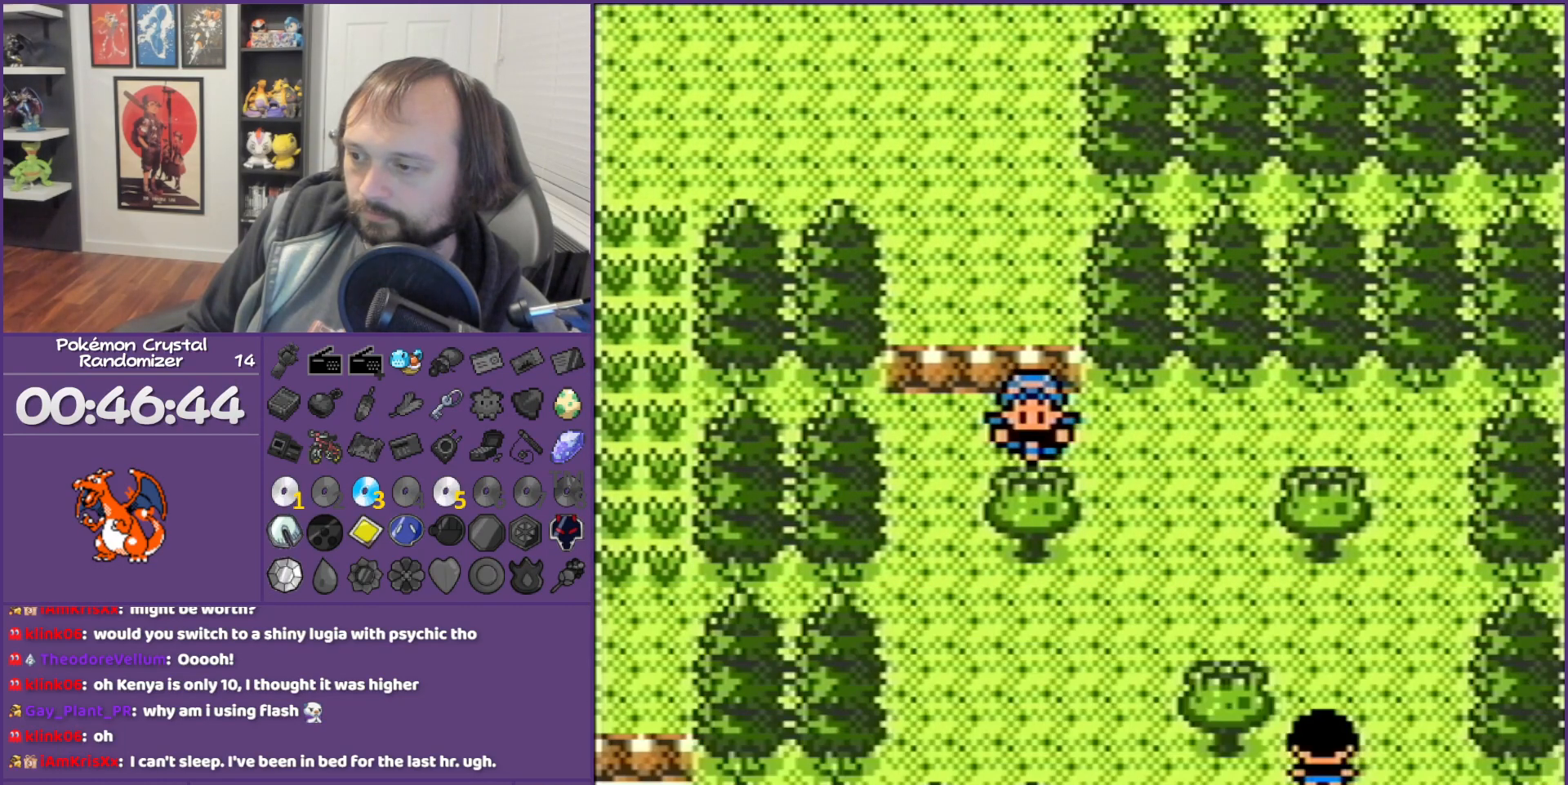
{"buttons": ["DPAD_RIGHT"], "events": [[33, "A", "down"], [33, "B", "up"], [33, "DPAD_DOWN", "down"], [33, "DPAD_LEFT", "down"], [33, "DPAD_RIGHT", "up"], [33, "L1", "down"], [33, "START", "down"], [67, "A", "up"], [67, "B", "down"], [67, "DPAD_DOWN", "up"], [67, "DPAD_LEFT", "up"], [67, "DPAD_RIGHT", "down"], [67, "L1", "up"], [67, "START", "up"], [250, "B", "up"]]}
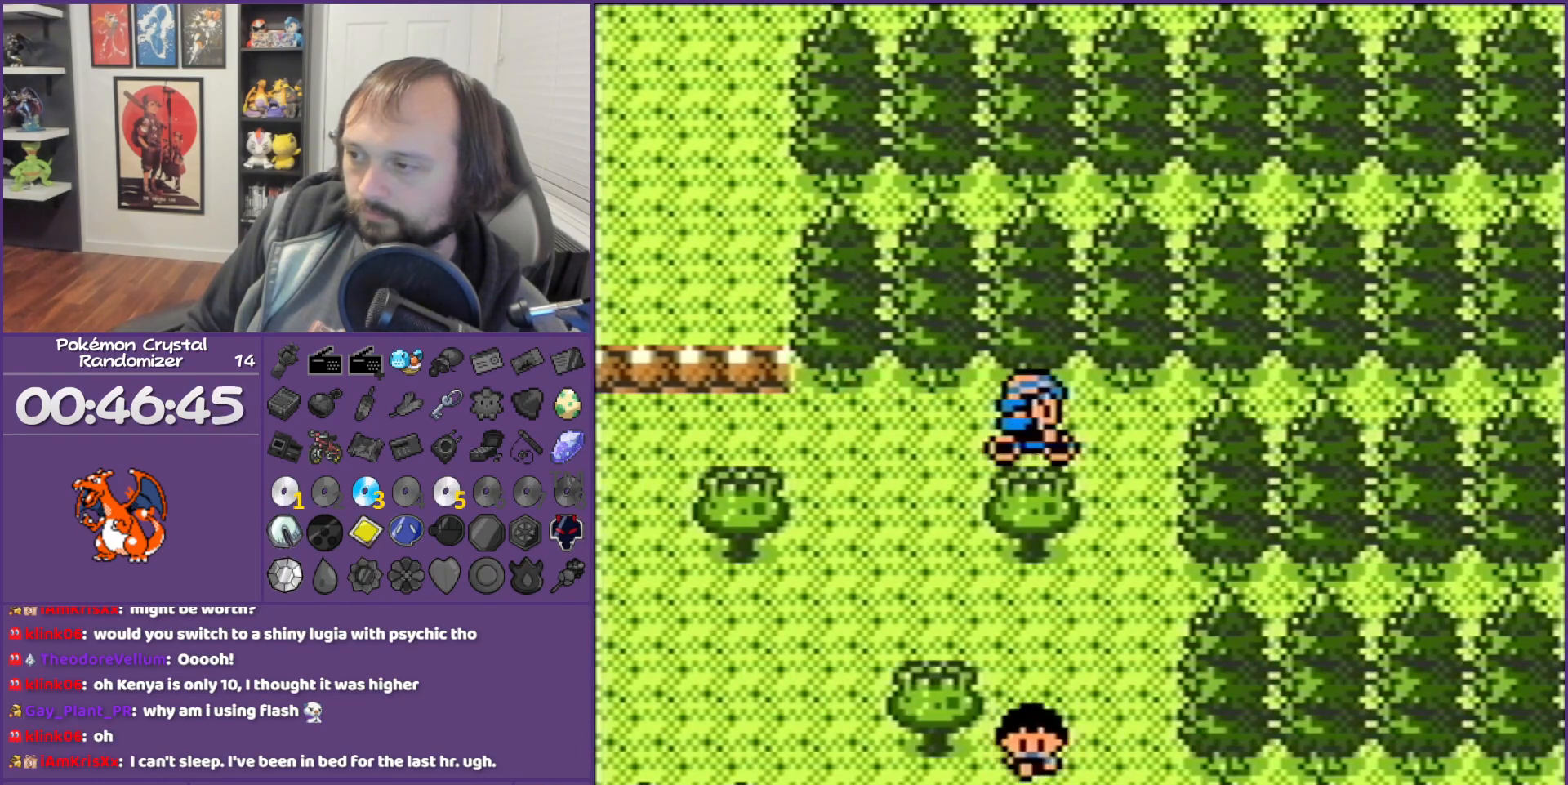
{"buttons": ["B"], "events": [[67, "DPAD_DOWN", "down"], [67, "DPAD_RIGHT", "up"], [317, "A", "down"], [317, "DPAD_DOWN", "up"], [433, "A", "up"], [500, "B", "down"]]}
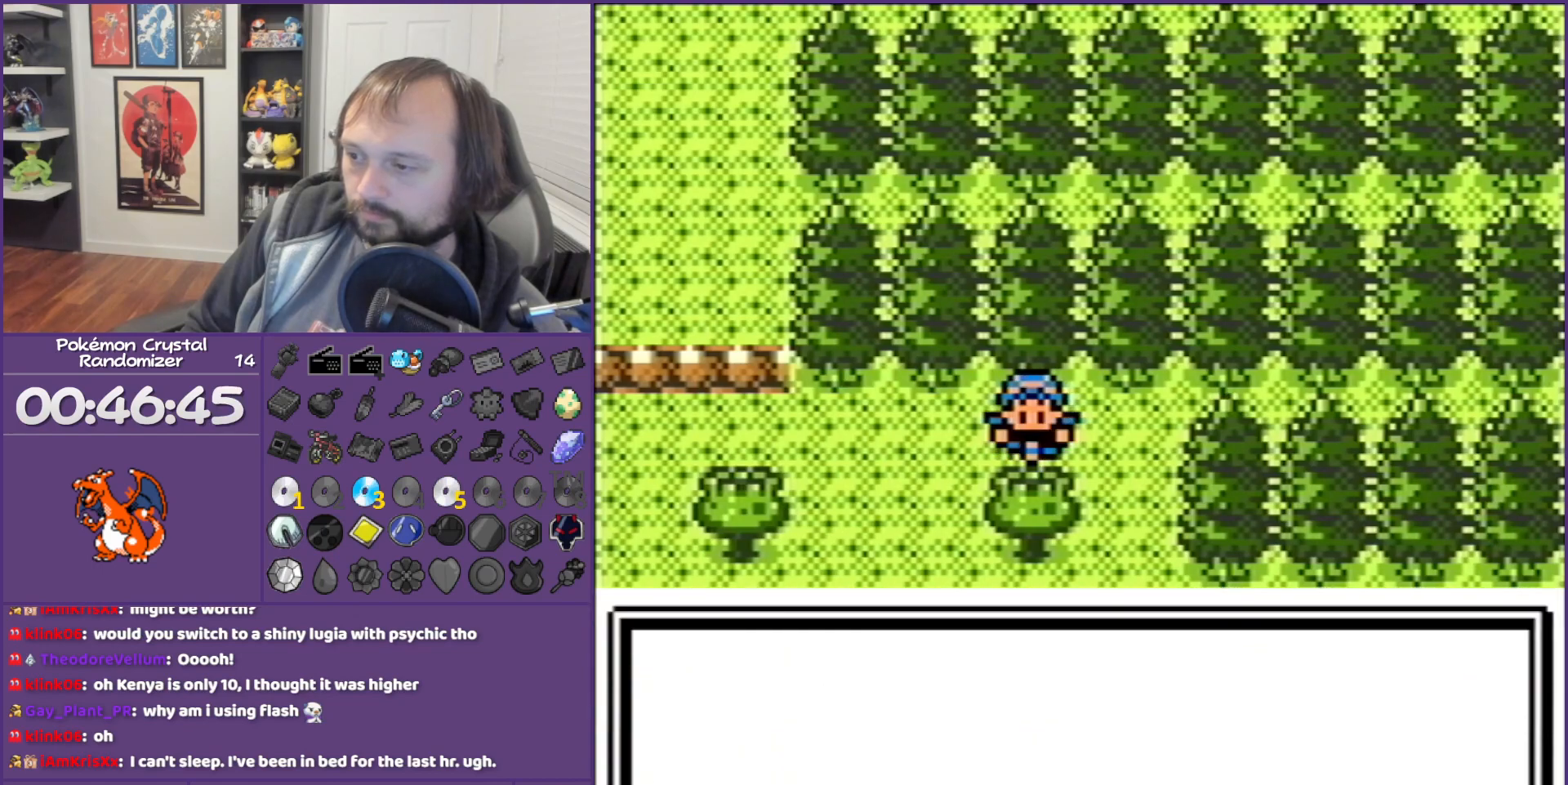
{"buttons": ["B"], "events": []}
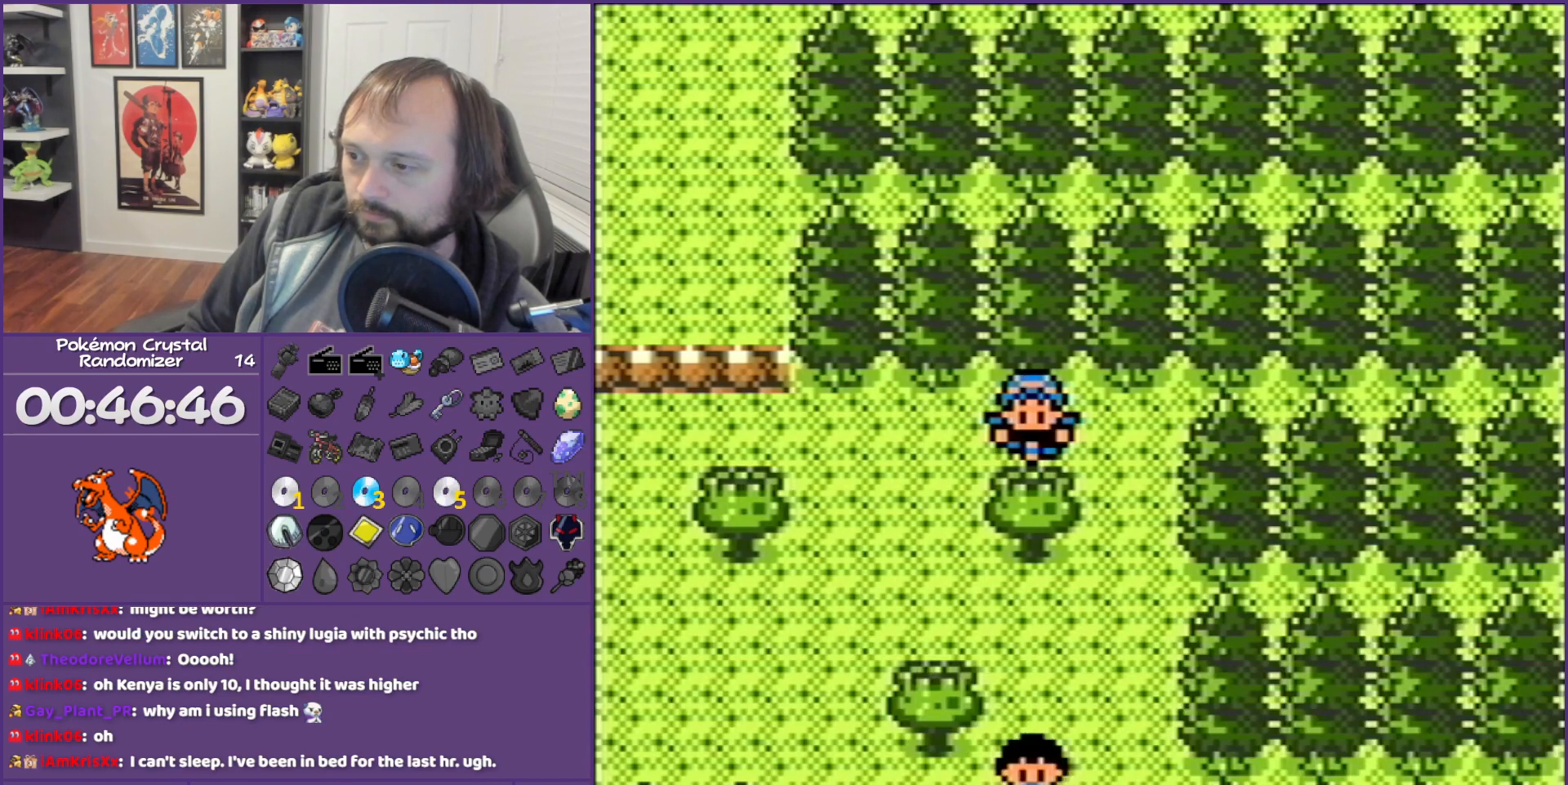
{"buttons": ["DPAD_DOWN"], "events": [[150, "DPAD_LEFT", "down"], [283, "B", "up"], [283, "DPAD_DOWN", "down"], [283, "DPAD_LEFT", "up"]]}
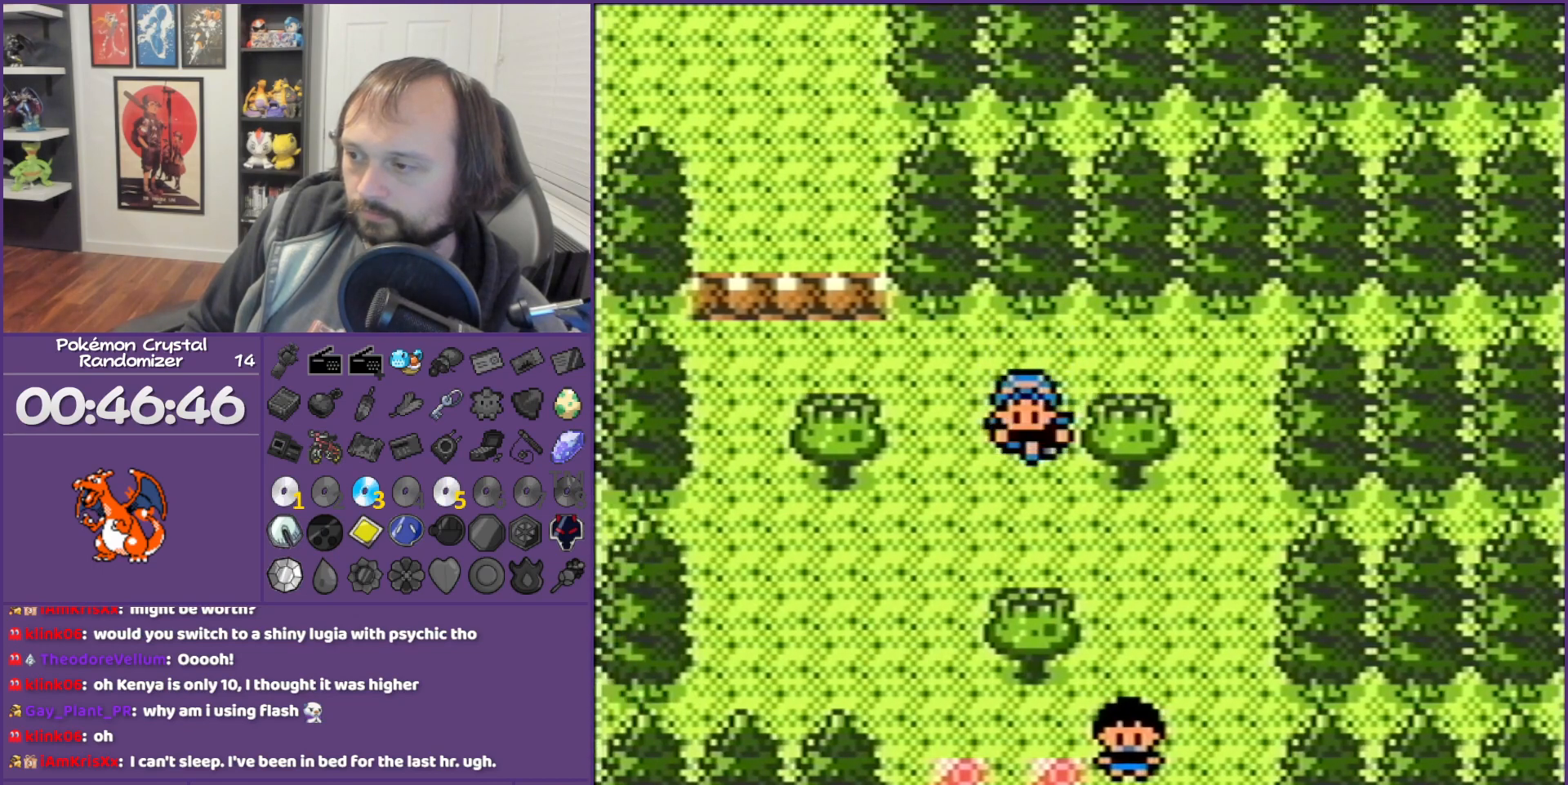
{"buttons": ["B"], "events": [[133, "A", "down"], [133, "DPAD_DOWN", "up"], [317, "A", "up"], [317, "B", "down"]]}
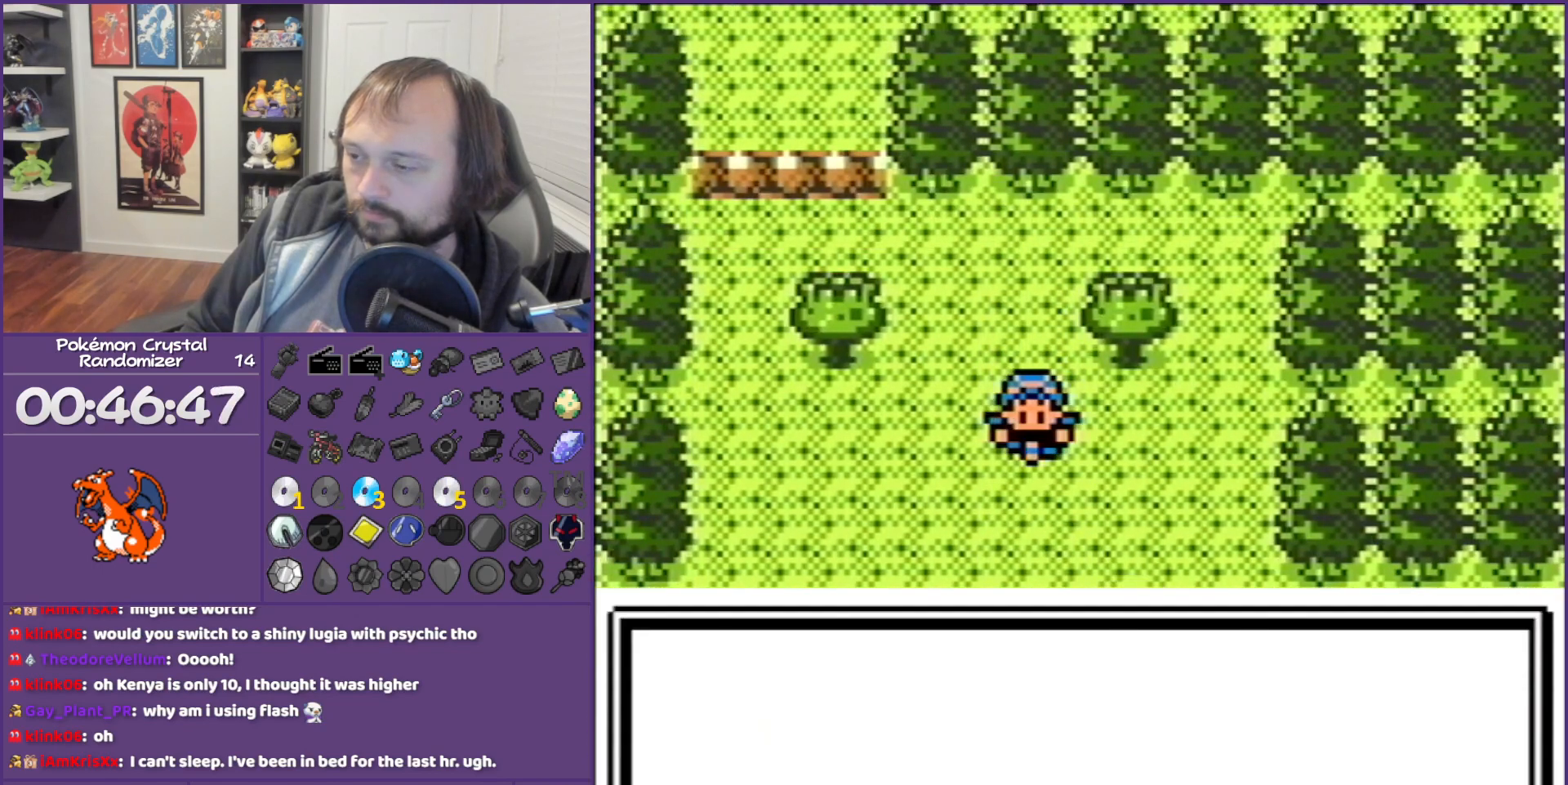
{"buttons": ["B"], "events": []}
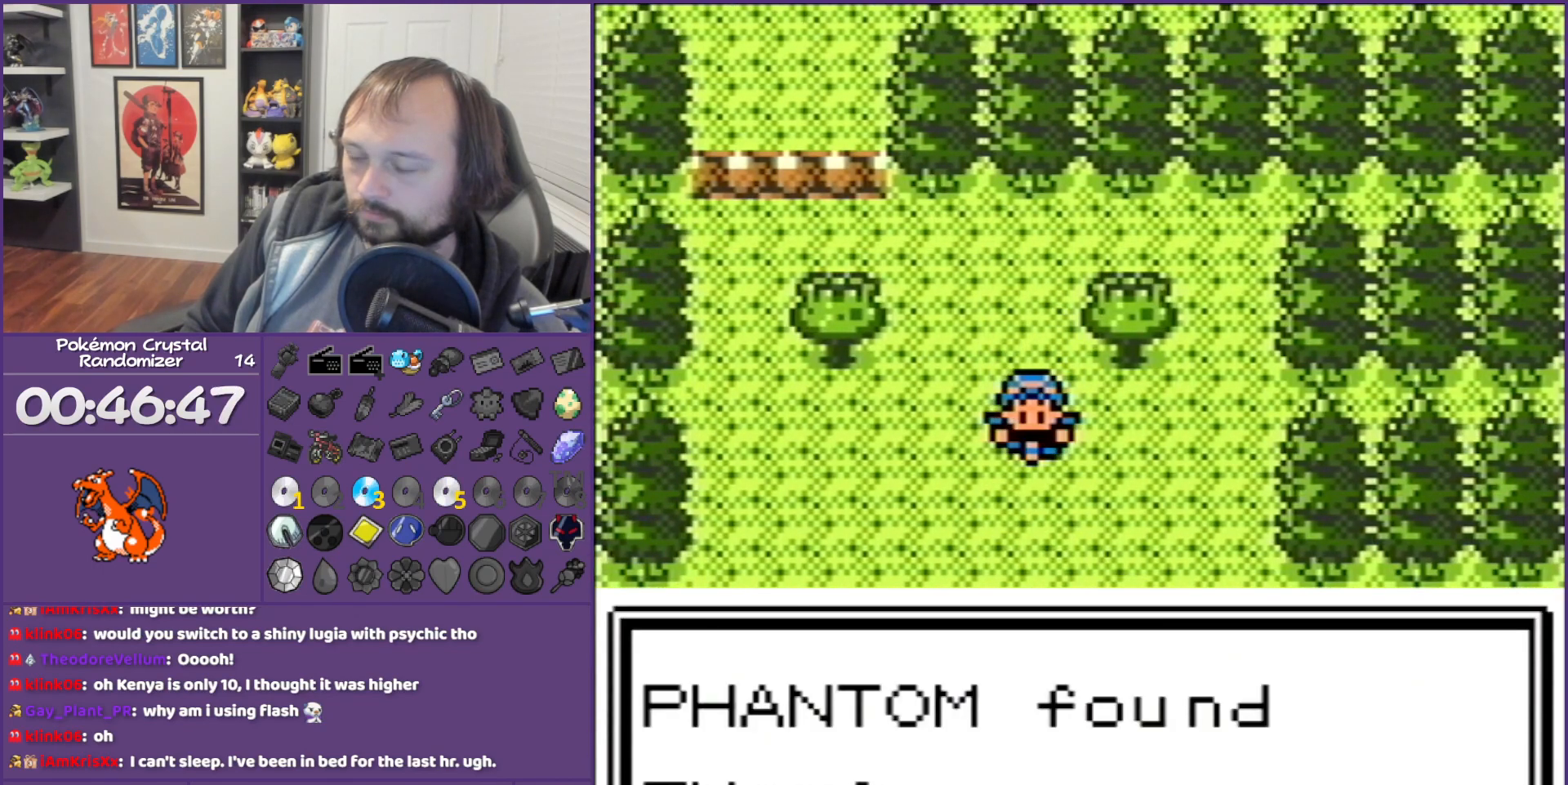
{"buttons": ["B"], "events": []}
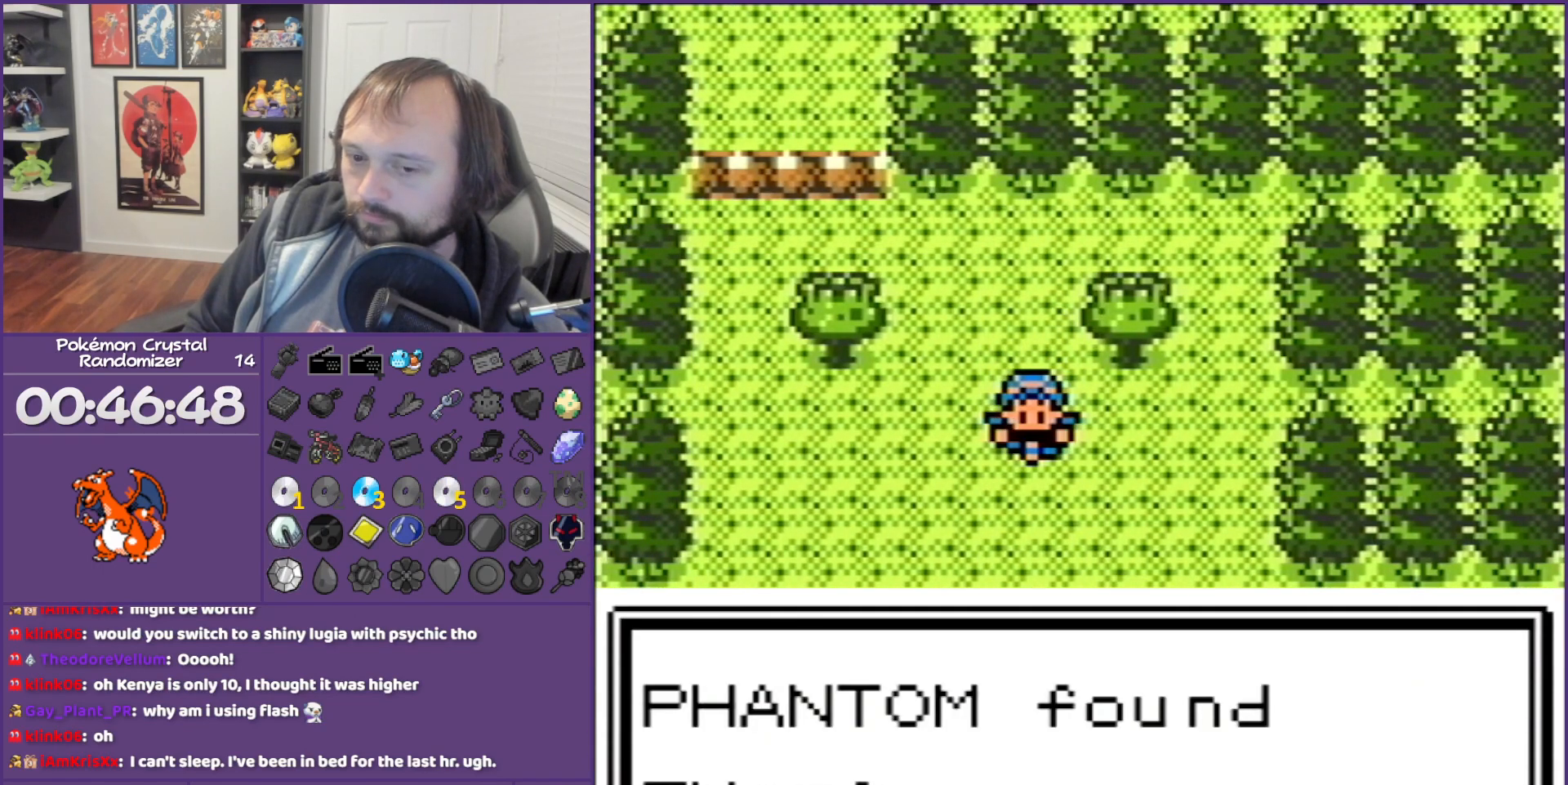
{"buttons": ["B"], "events": []}
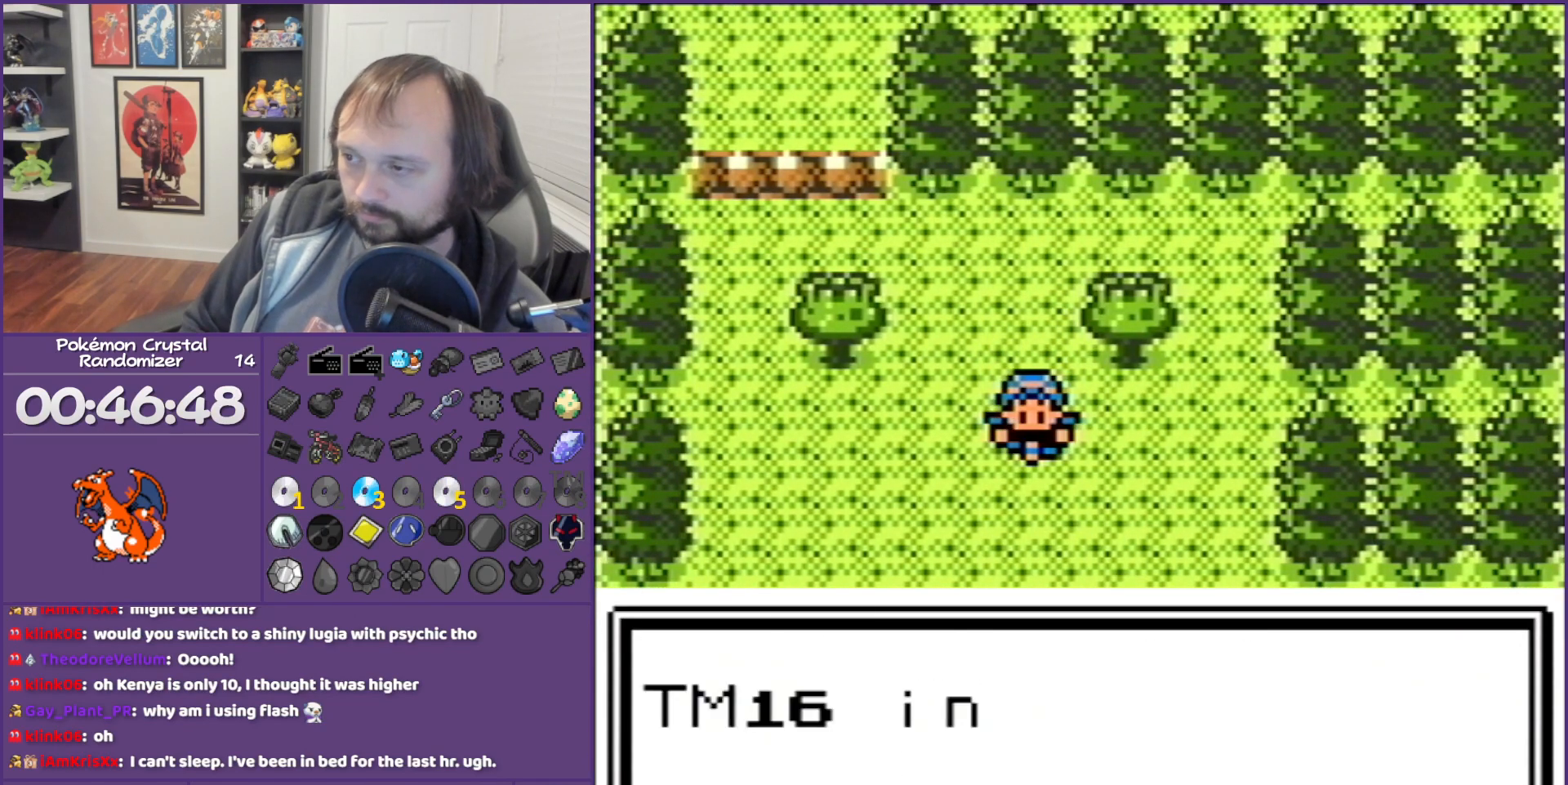
{"buttons": [], "events": [[150, "START", "down"], [400, "B", "up"], [400, "START", "up"]]}
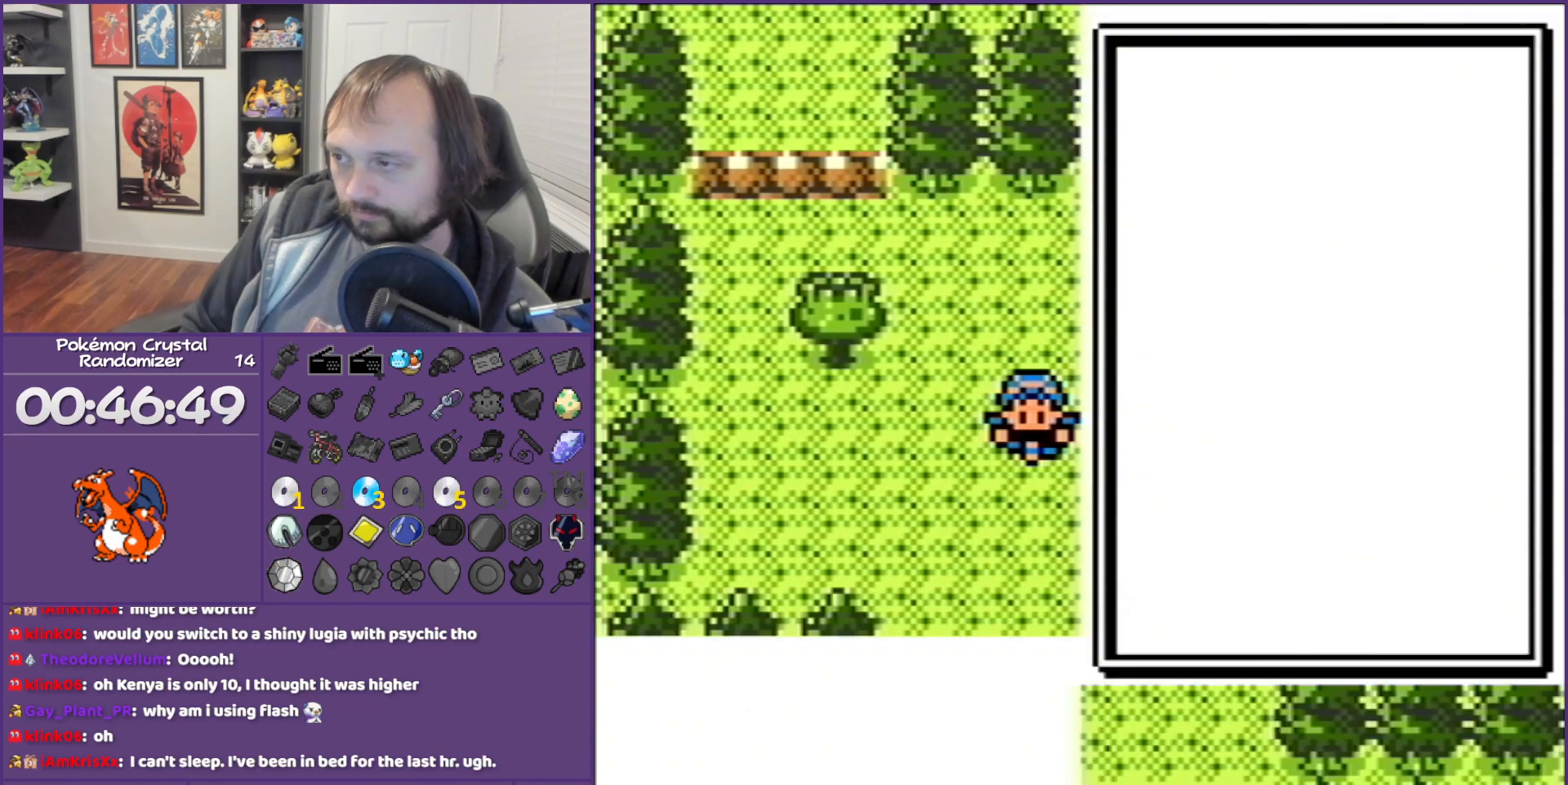
{"buttons": ["DPAD_DOWN"], "events": [[350, "DPAD_DOWN", "down"]]}
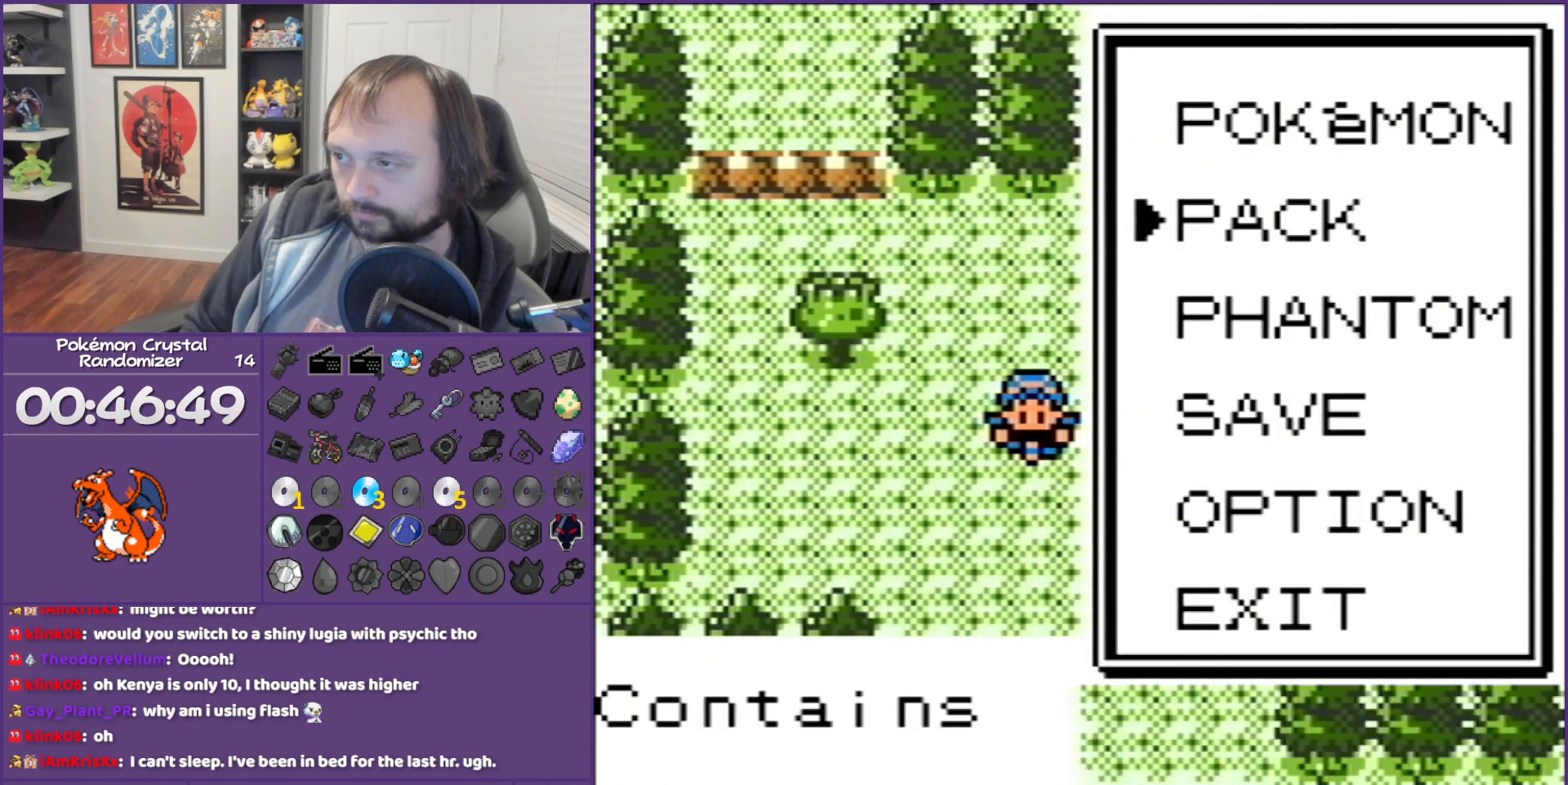
{"buttons": ["DPAD_DOWN"], "events": [[17, "A", "down"], [17, "DPAD_DOWN", "up"], [33, "A", "up"], [67, "DPAD_DOWN", "down"]]}
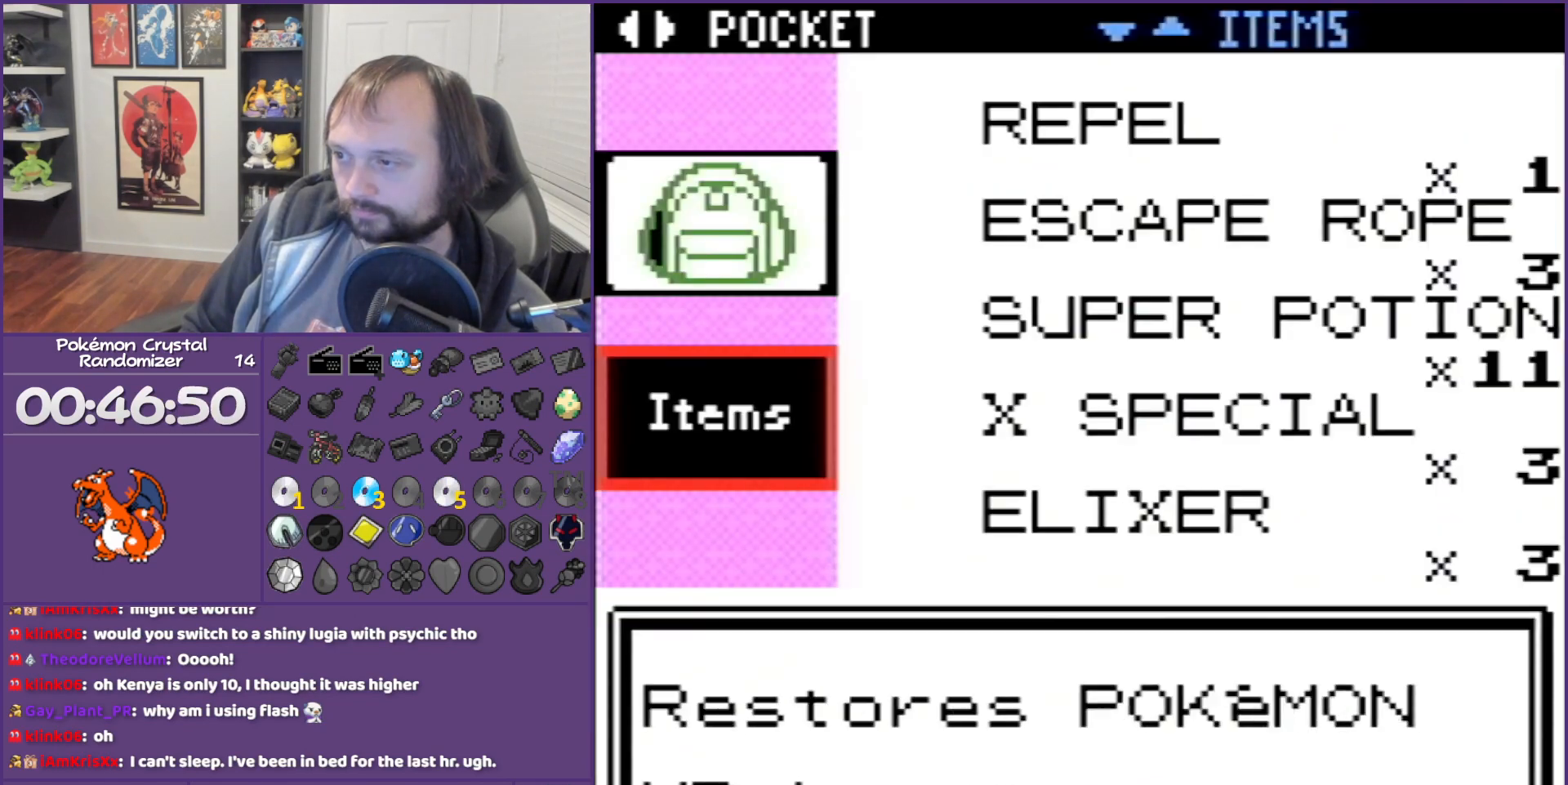
{"buttons": ["DPAD_DOWN"], "events": []}
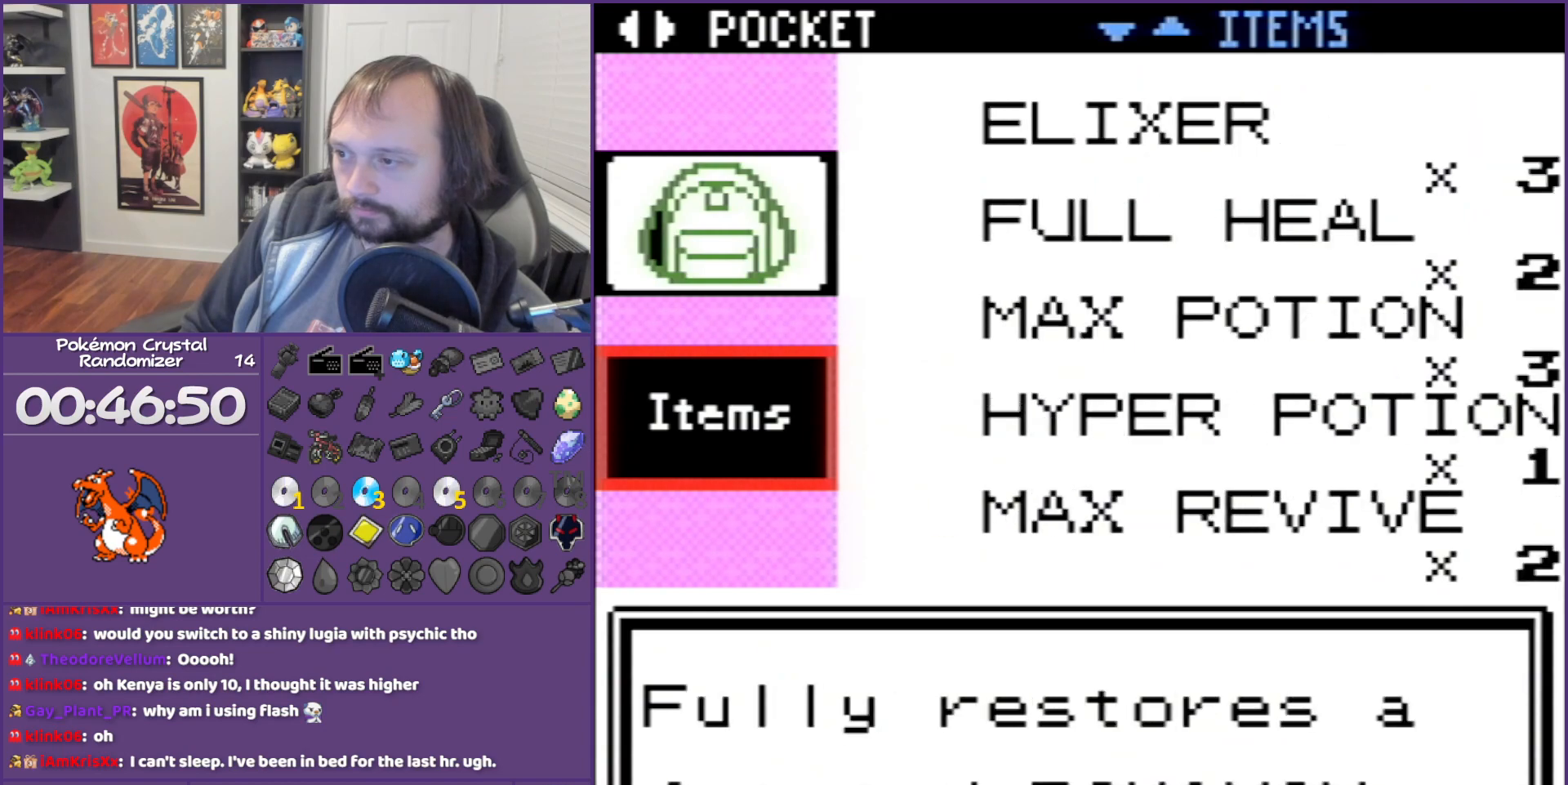
{"buttons": ["DPAD_DOWN"], "events": []}
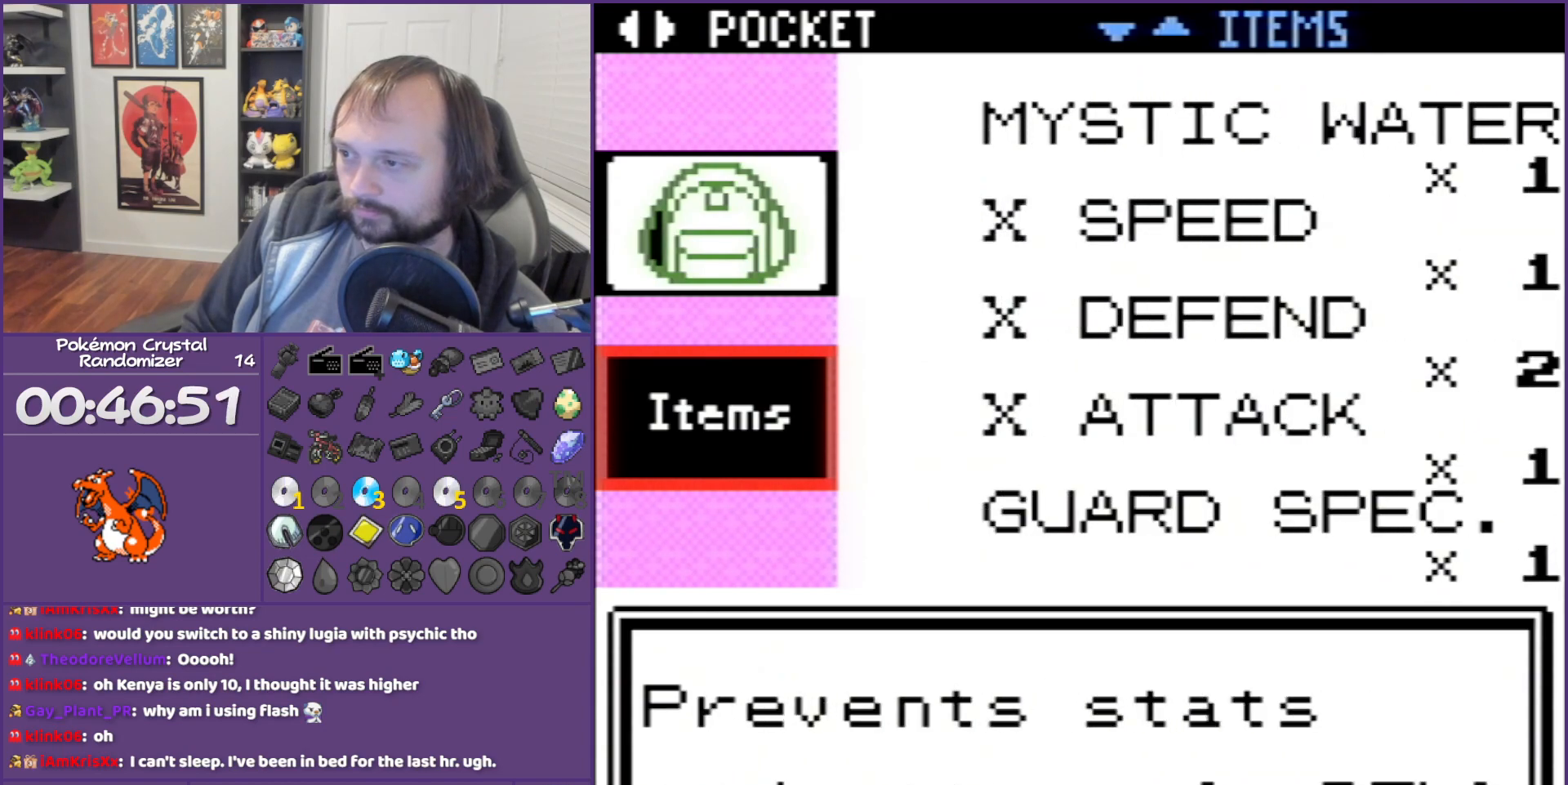
{"buttons": ["DPAD_DOWN"], "events": []}
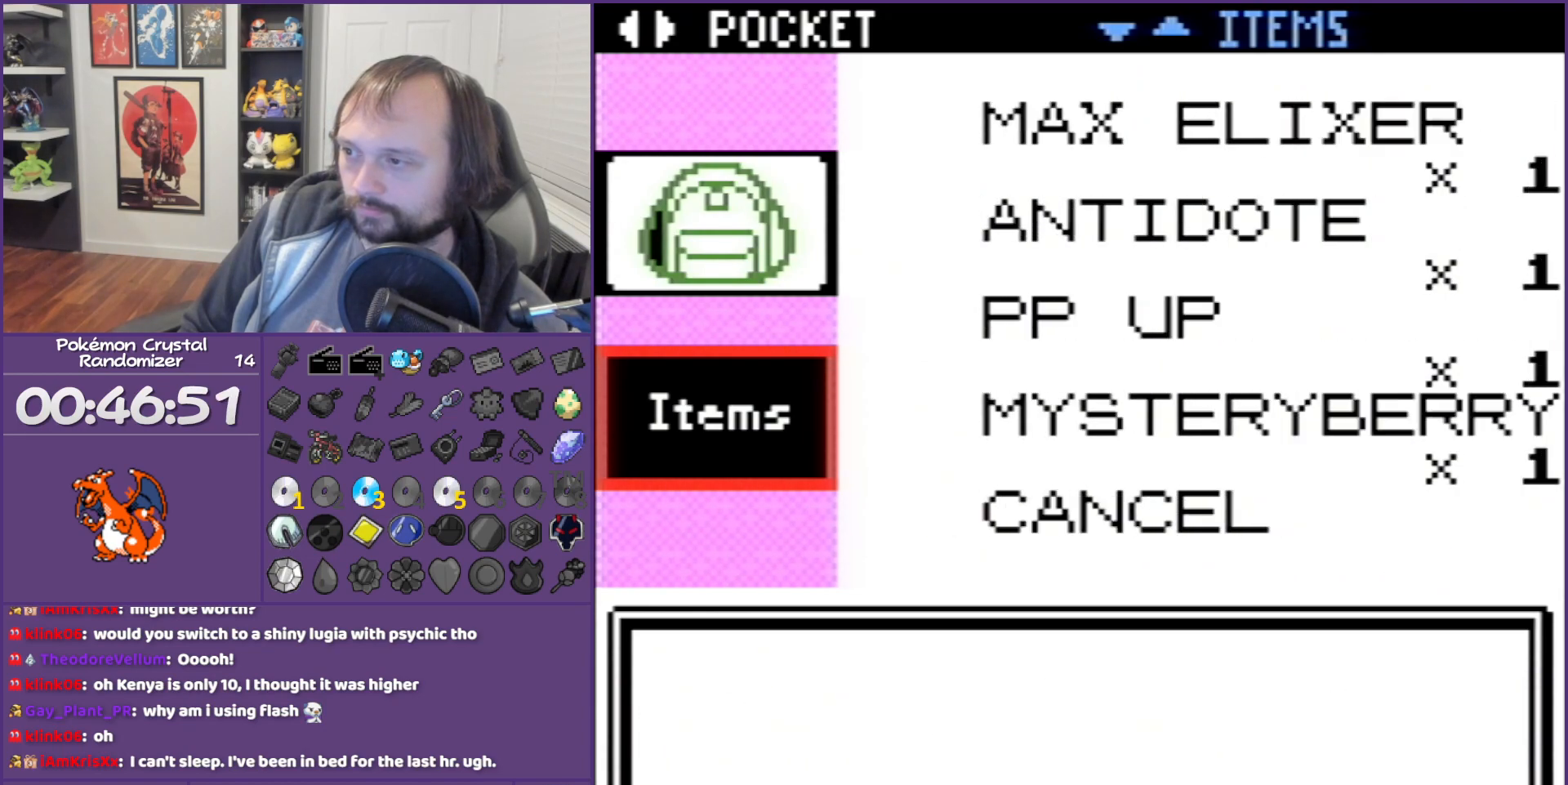
{"buttons": [], "events": [[333, "DPAD_DOWN", "up"]]}
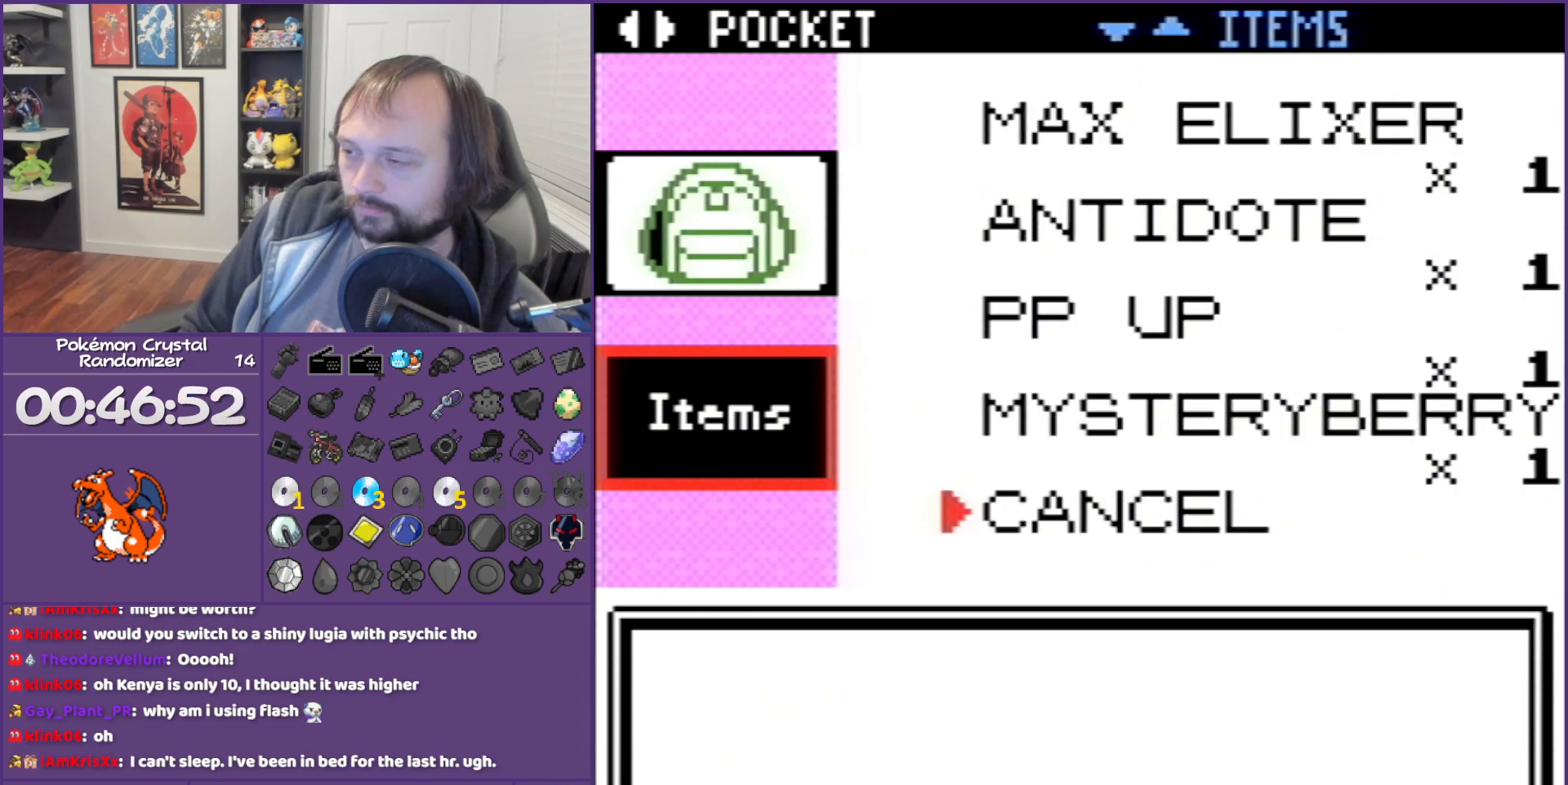
{"buttons": [], "events": [[133, "DPAD_UP", "down"], [267, "DPAD_UP", "up"]]}
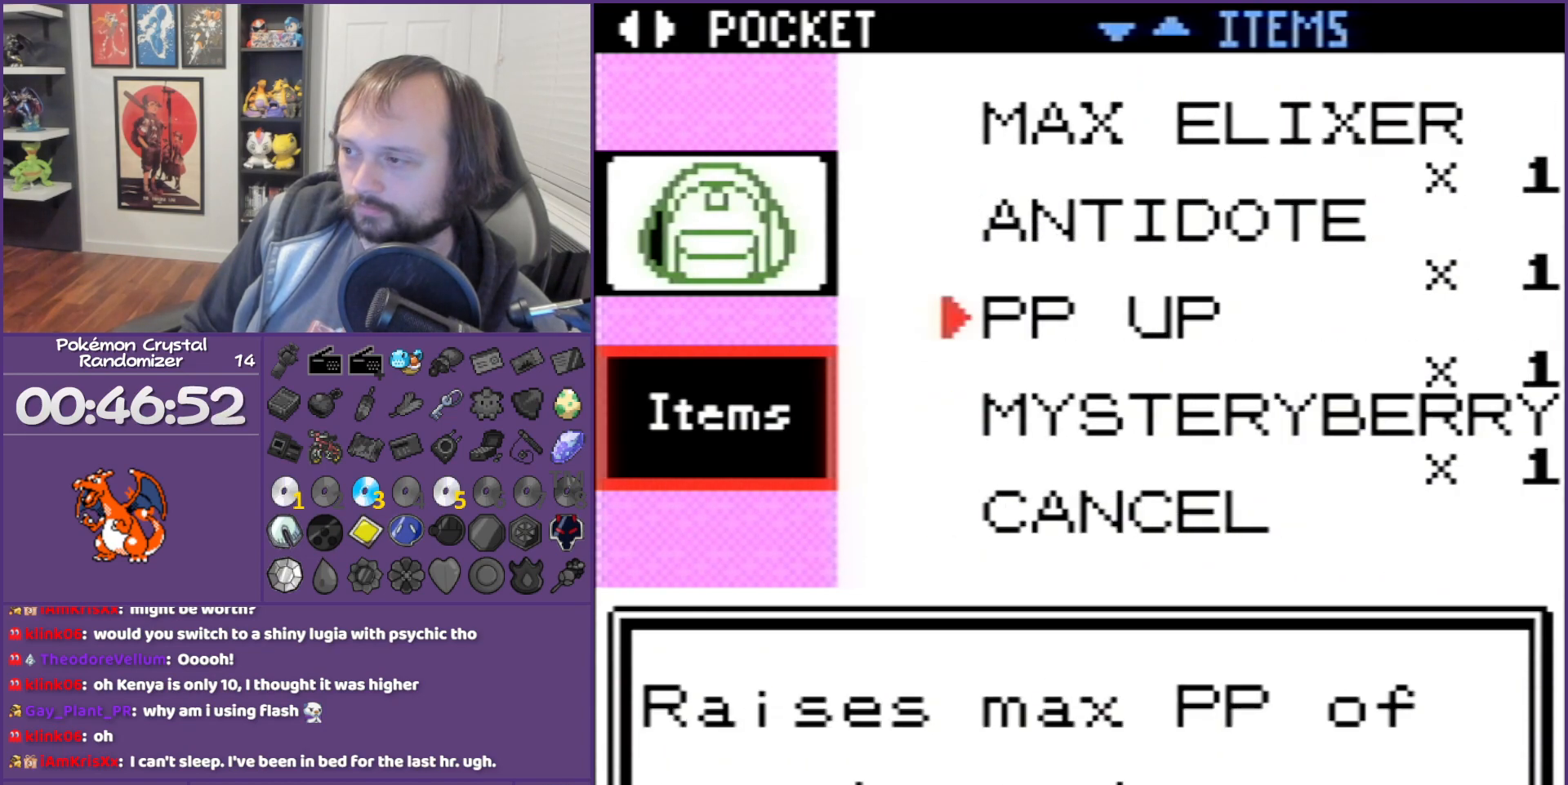
{"buttons": ["DPAD_DOWN"], "events": [[50, "DPAD_DOWN", "down"], [333, "DPAD_DOWN", "up"], [450, "DPAD_DOWN", "down"]]}
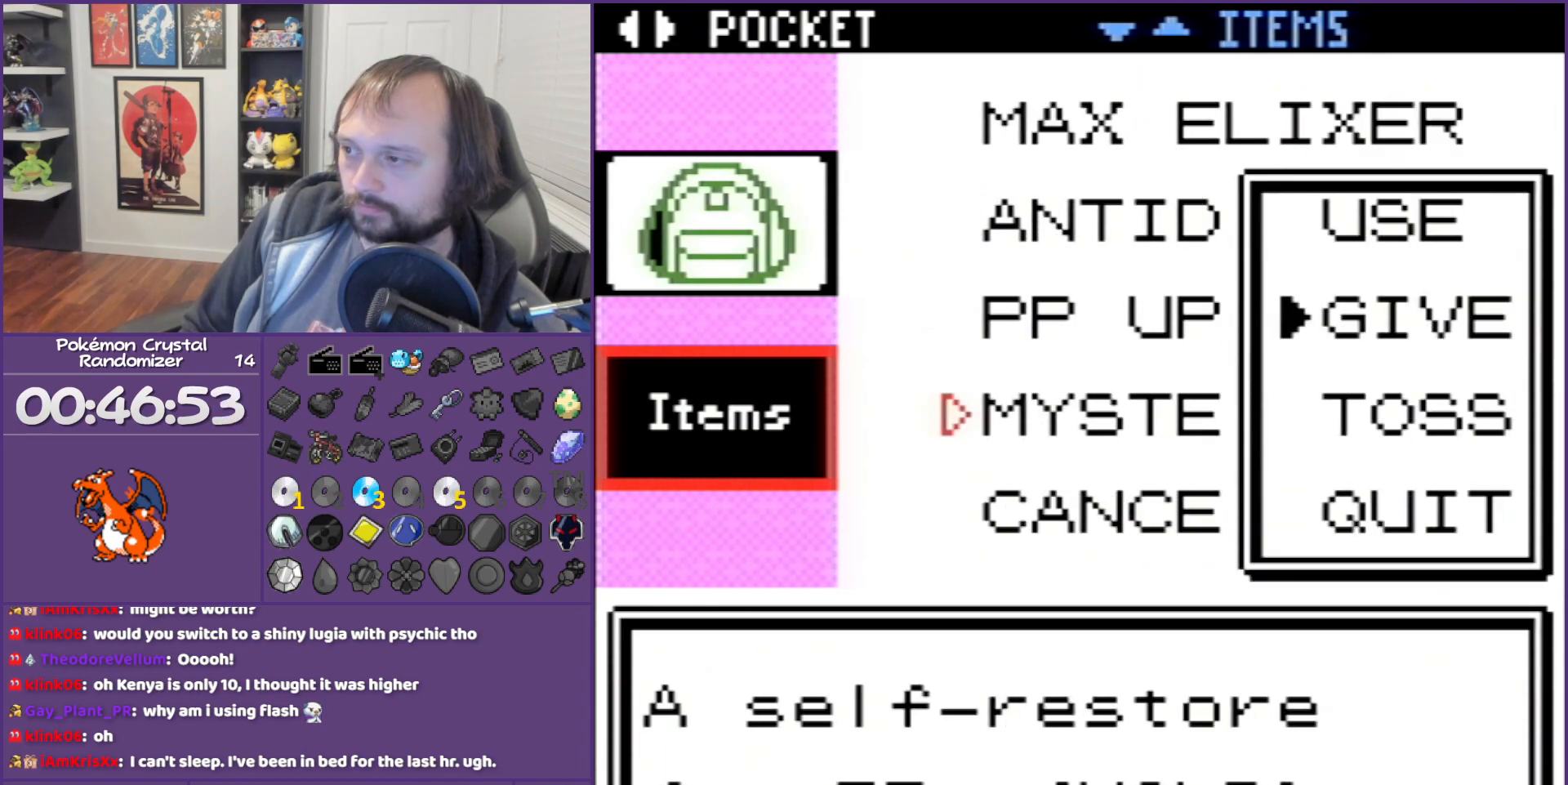
{"buttons": ["A"], "events": [[233, "A", "down"], [233, "DPAD_DOWN", "up"], [317, "A", "up"], [450, "A", "down"]]}
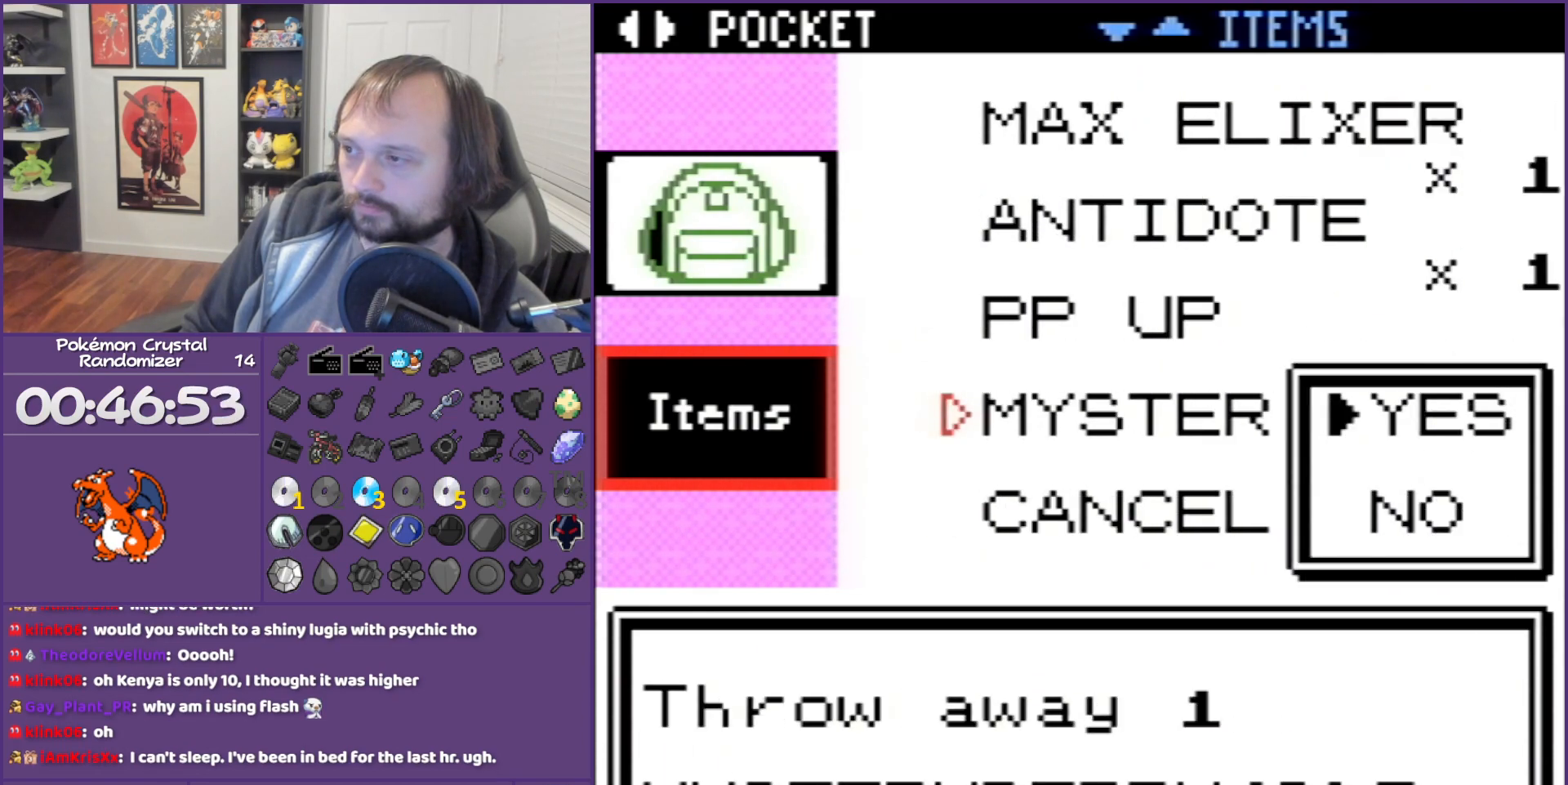
{"buttons": [], "events": [[17, "A", "up"], [133, "A", "down"], [200, "A", "up"], [267, "A", "down"], [350, "A", "up"]]}
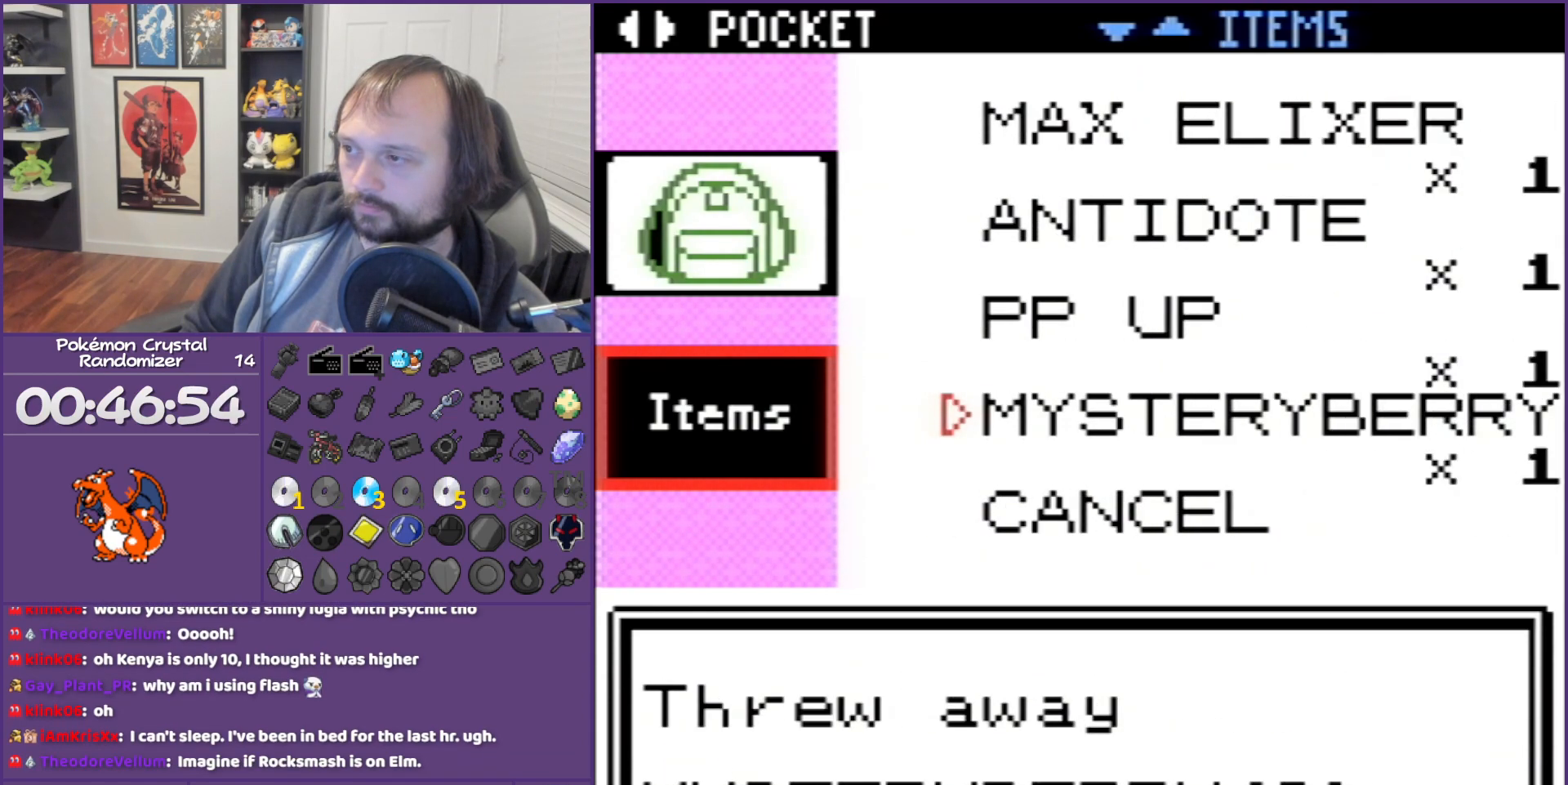
{"buttons": [], "events": [[133, "A", "down"], [233, "A", "up"], [333, "DPAD_UP", "down"], [383, "DPAD_UP", "up"]]}
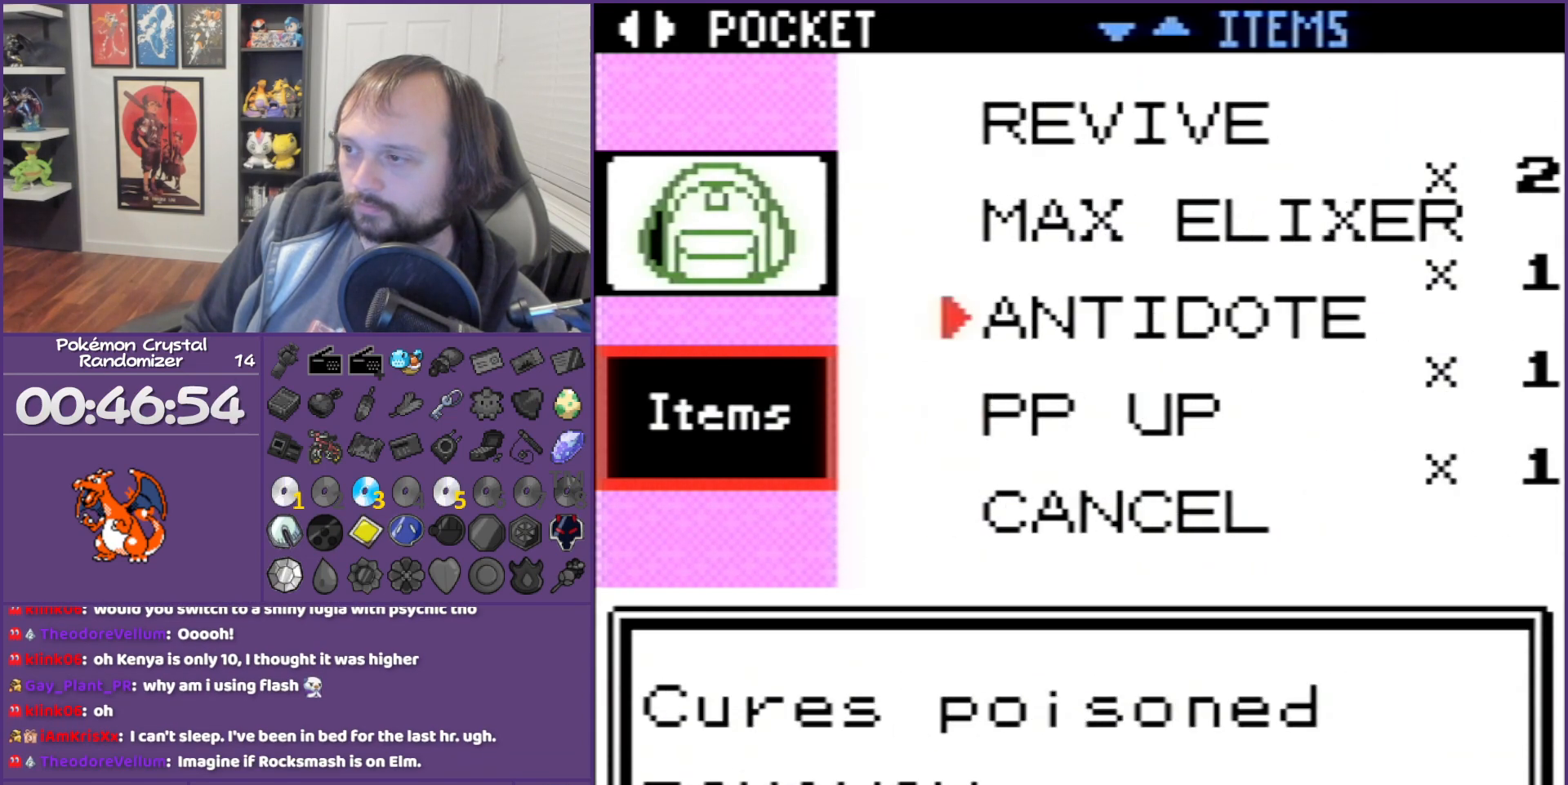
{"buttons": [], "events": [[33, "A", "down"], [133, "A", "up"], [200, "DPAD_DOWN", "down"], [267, "DPAD_DOWN", "up"]]}
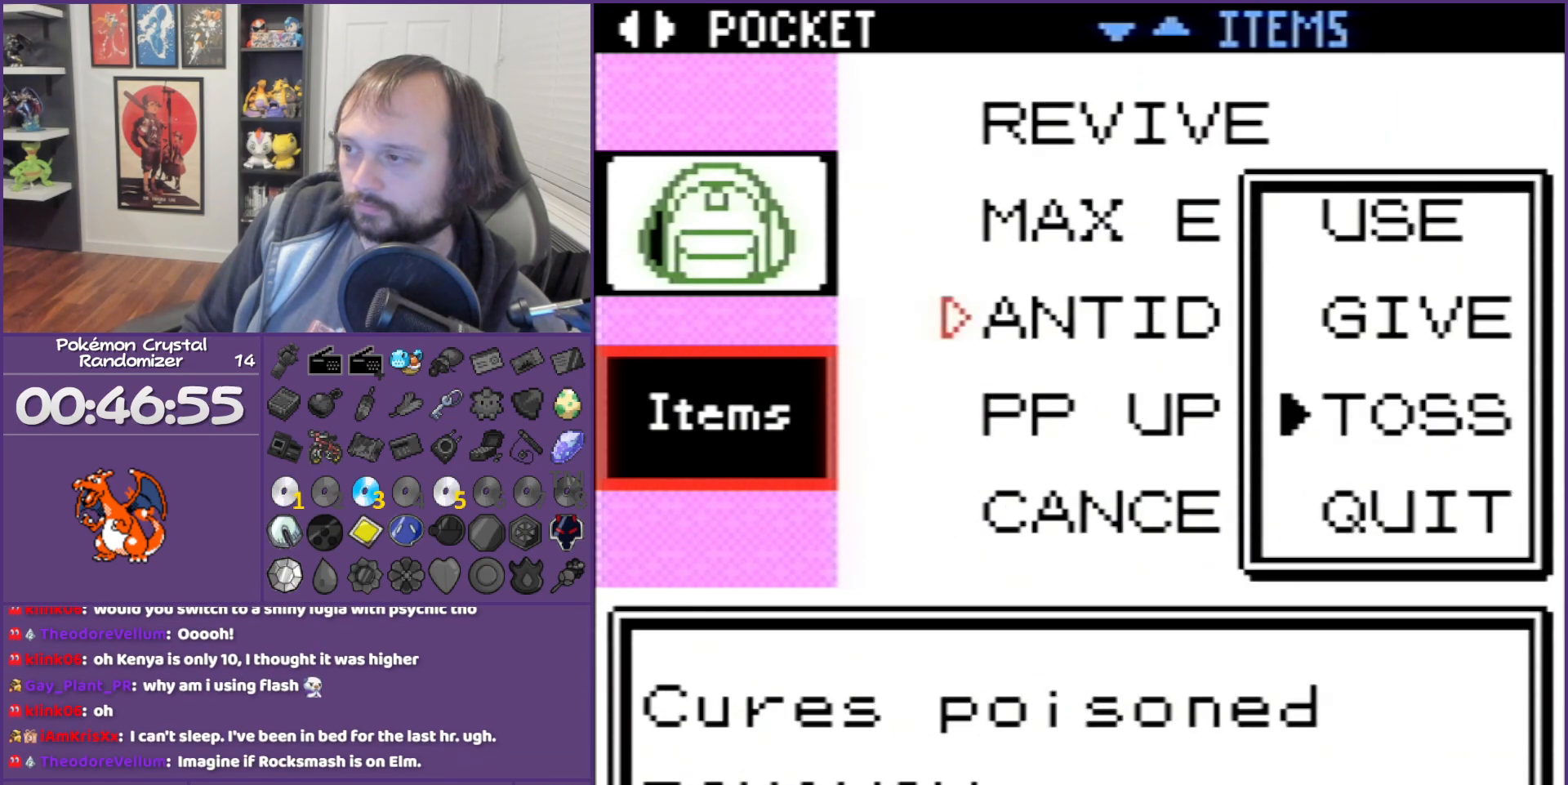
{"buttons": [], "events": [[67, "A", "down"], [133, "A", "up"], [200, "A", "down"], [317, "A", "up"], [350, "A", "down"], [450, "A", "up"]]}
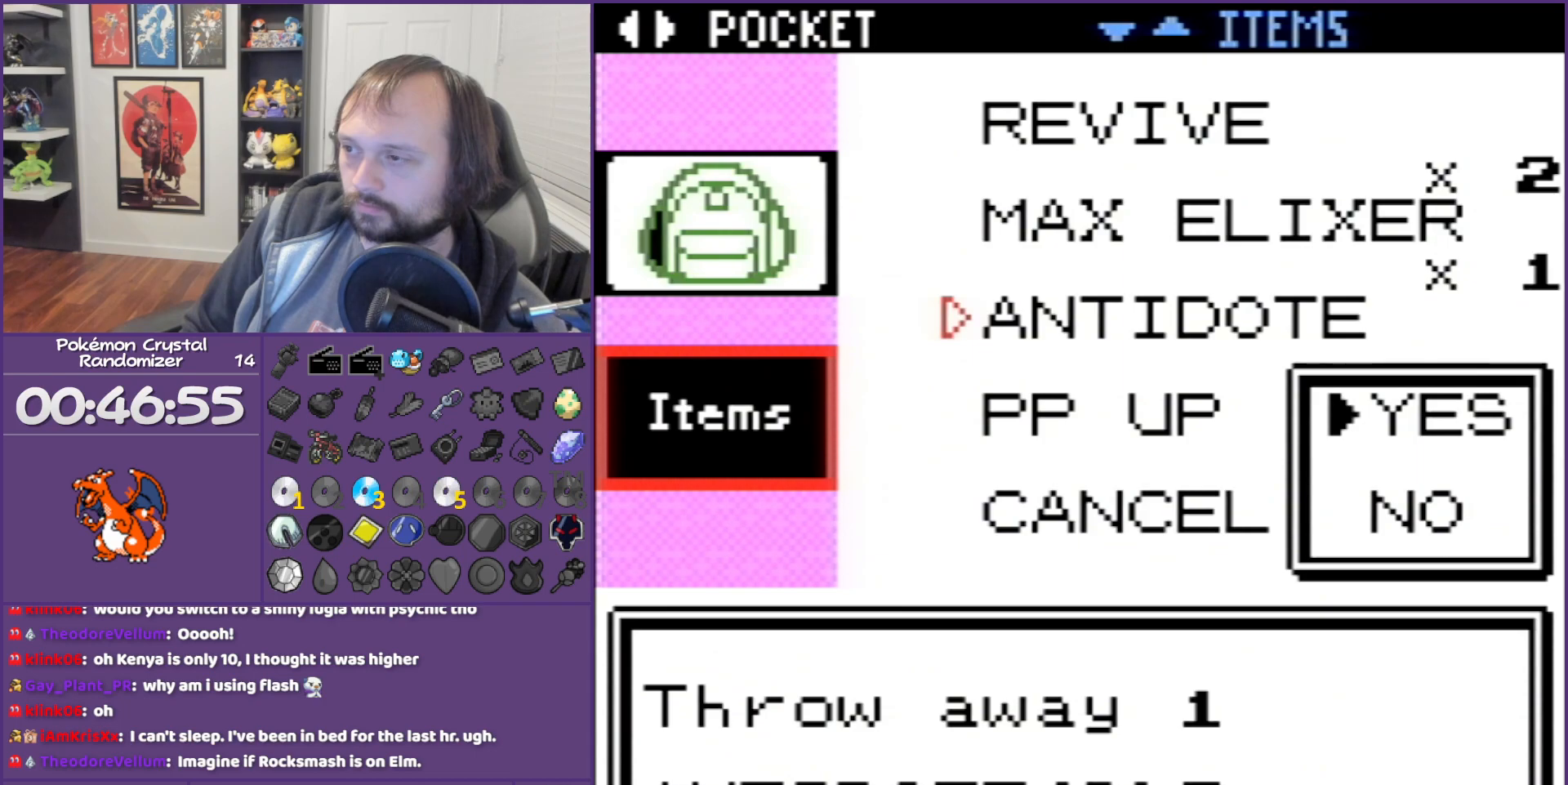
{"buttons": ["DPAD_UP"], "events": [[33, "A", "down"], [133, "A", "up"], [233, "A", "down"], [317, "A", "up"], [417, "DPAD_UP", "down"]]}
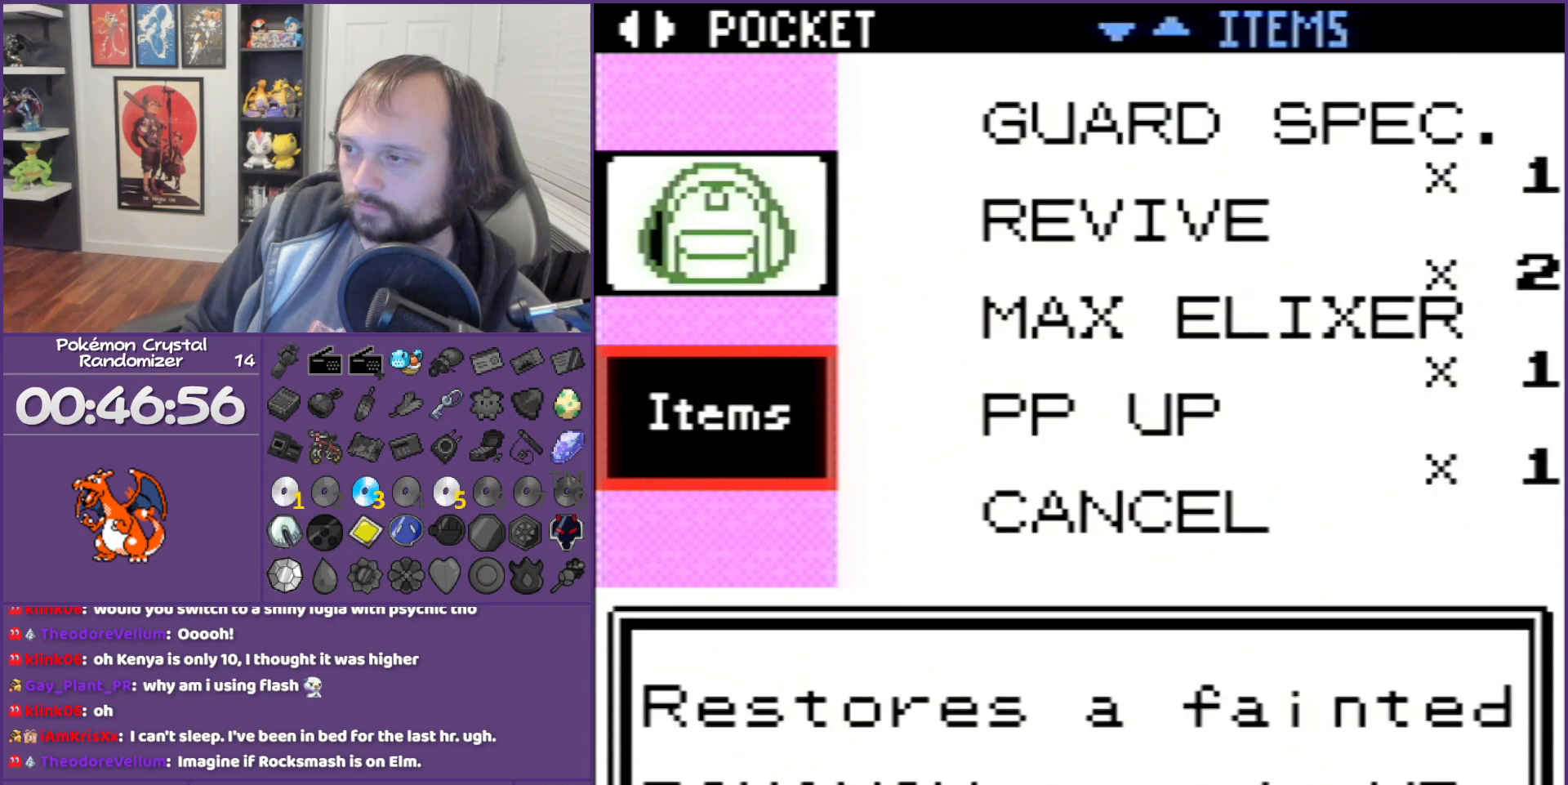
{"buttons": ["DPAD_UP"], "events": [[33, "DPAD_UP", "up"], [167, "DPAD_UP", "down"], [200, "DPAD_UP", "up"], [283, "DPAD_UP", "down"], [317, "DPAD_UP", "up"], [417, "DPAD_UP", "down"]]}
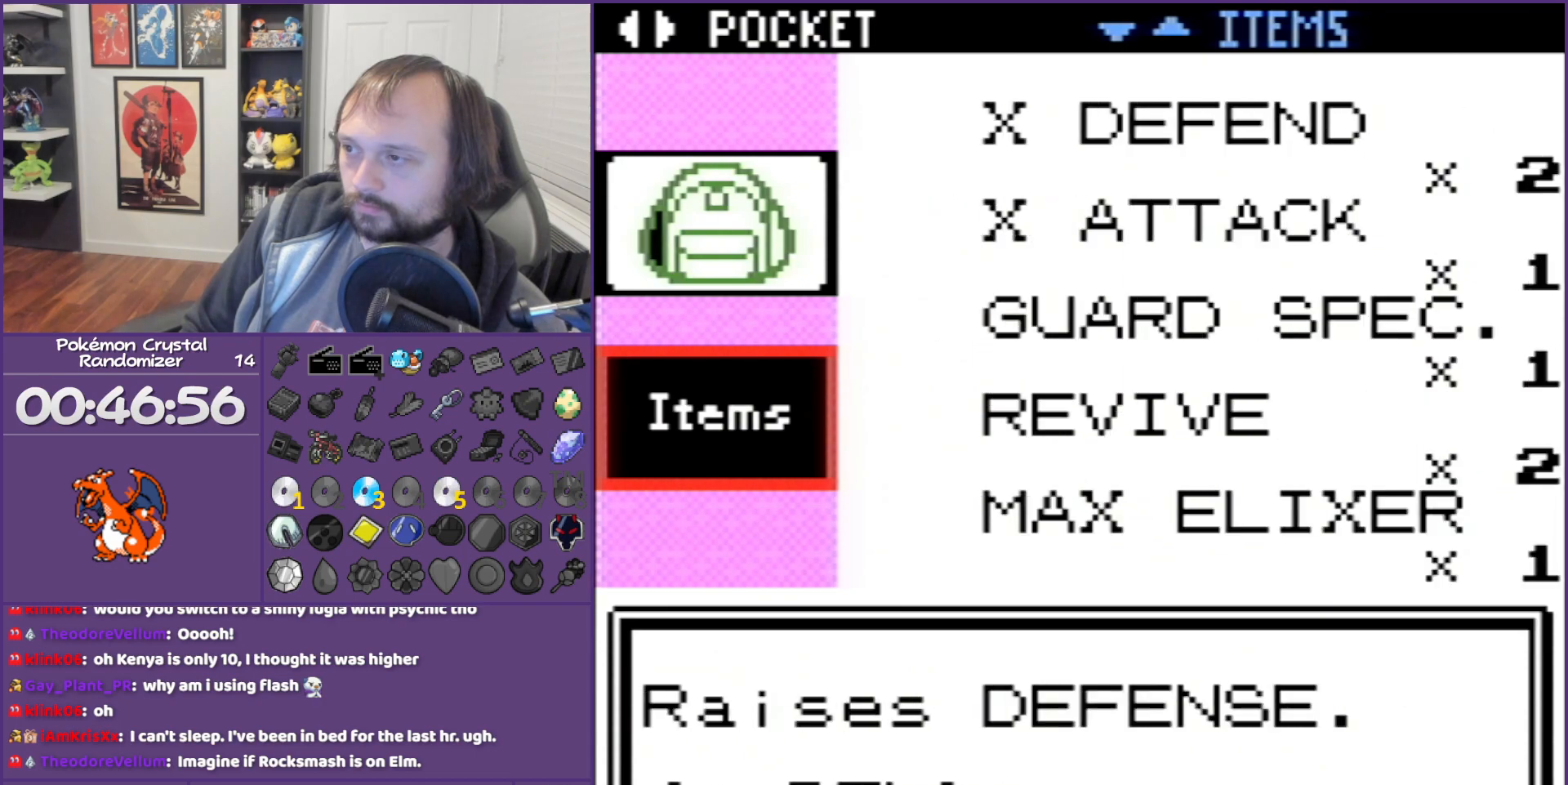
{"buttons": ["DPAD_UP"], "events": [[33, "DPAD_UP", "up"], [100, "DPAD_UP", "down"], [200, "DPAD_UP", "up"], [300, "DPAD_UP", "down"], [350, "DPAD_UP", "up"], [417, "DPAD_UP", "down"]]}
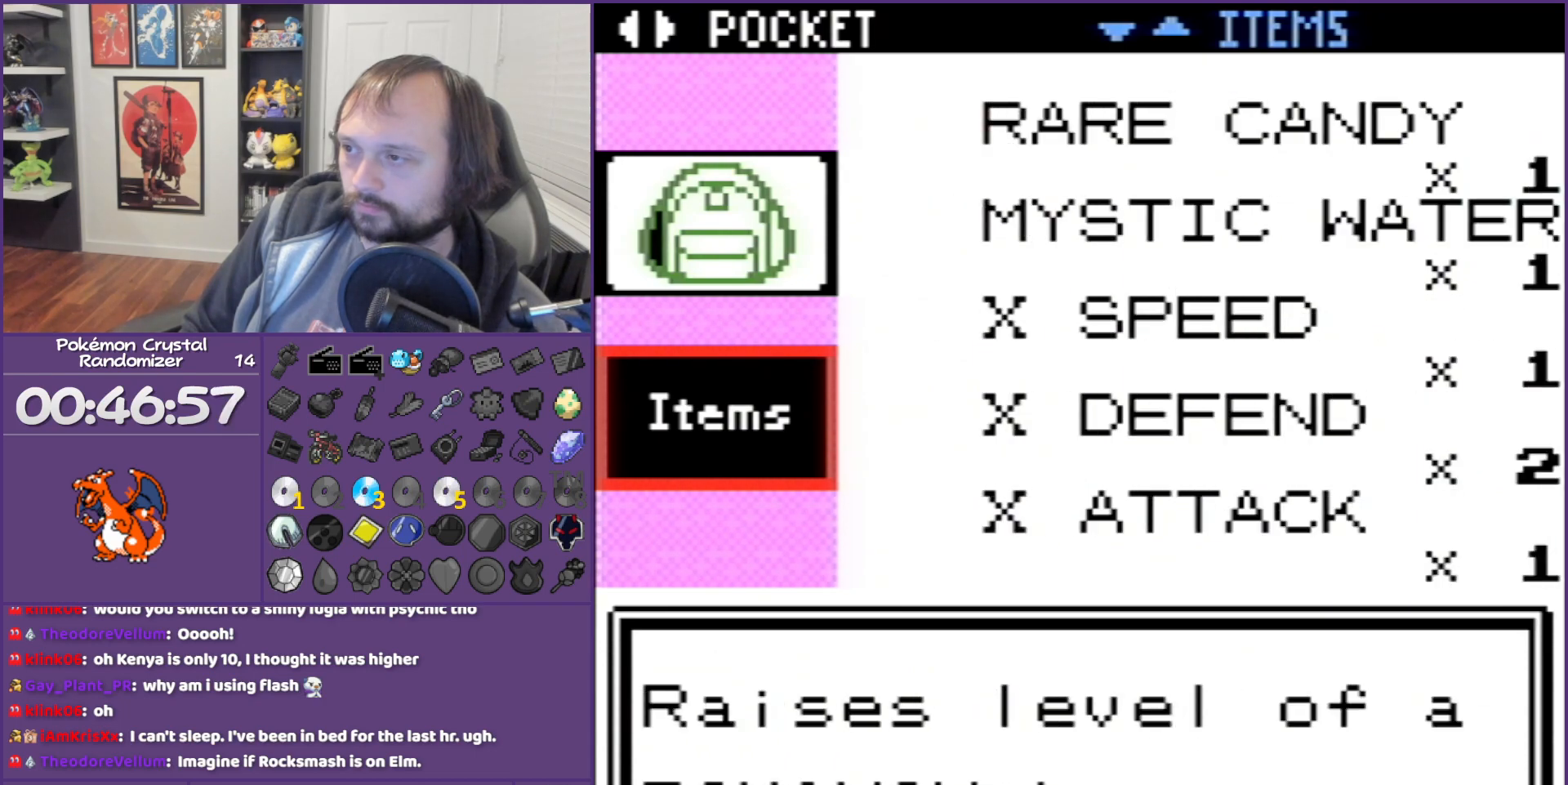
{"buttons": [], "events": [[33, "DPAD_UP", "up"], [100, "DPAD_UP", "down"], [200, "DPAD_UP", "up"], [267, "DPAD_UP", "down"], [317, "DPAD_UP", "up"]]}
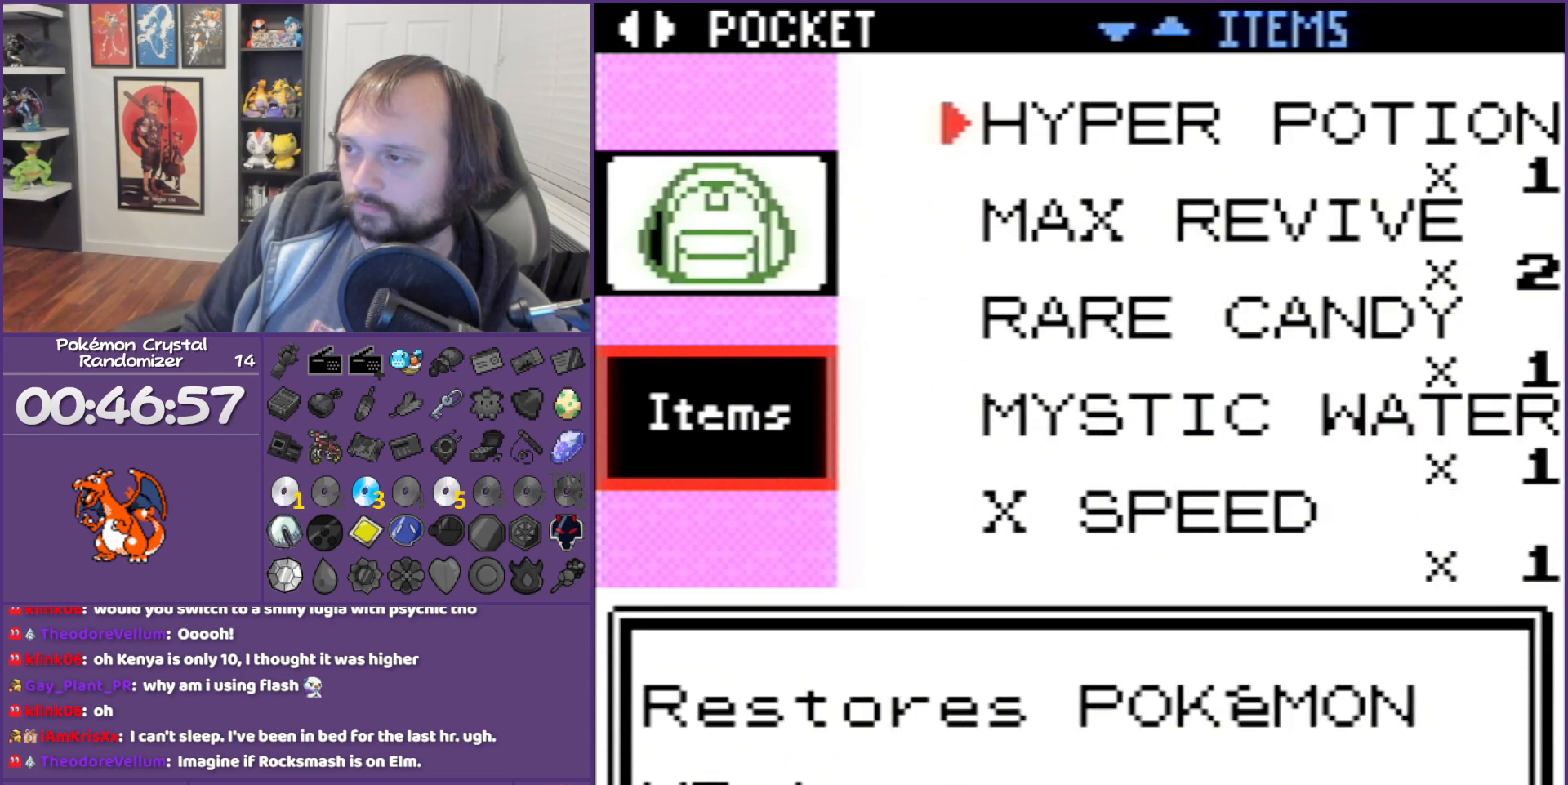
{"buttons": ["DPAD_DOWN"], "events": [[233, "DPAD_DOWN", "down"], [267, "DPAD_DOWN", "up"], [350, "DPAD_DOWN", "down"]]}